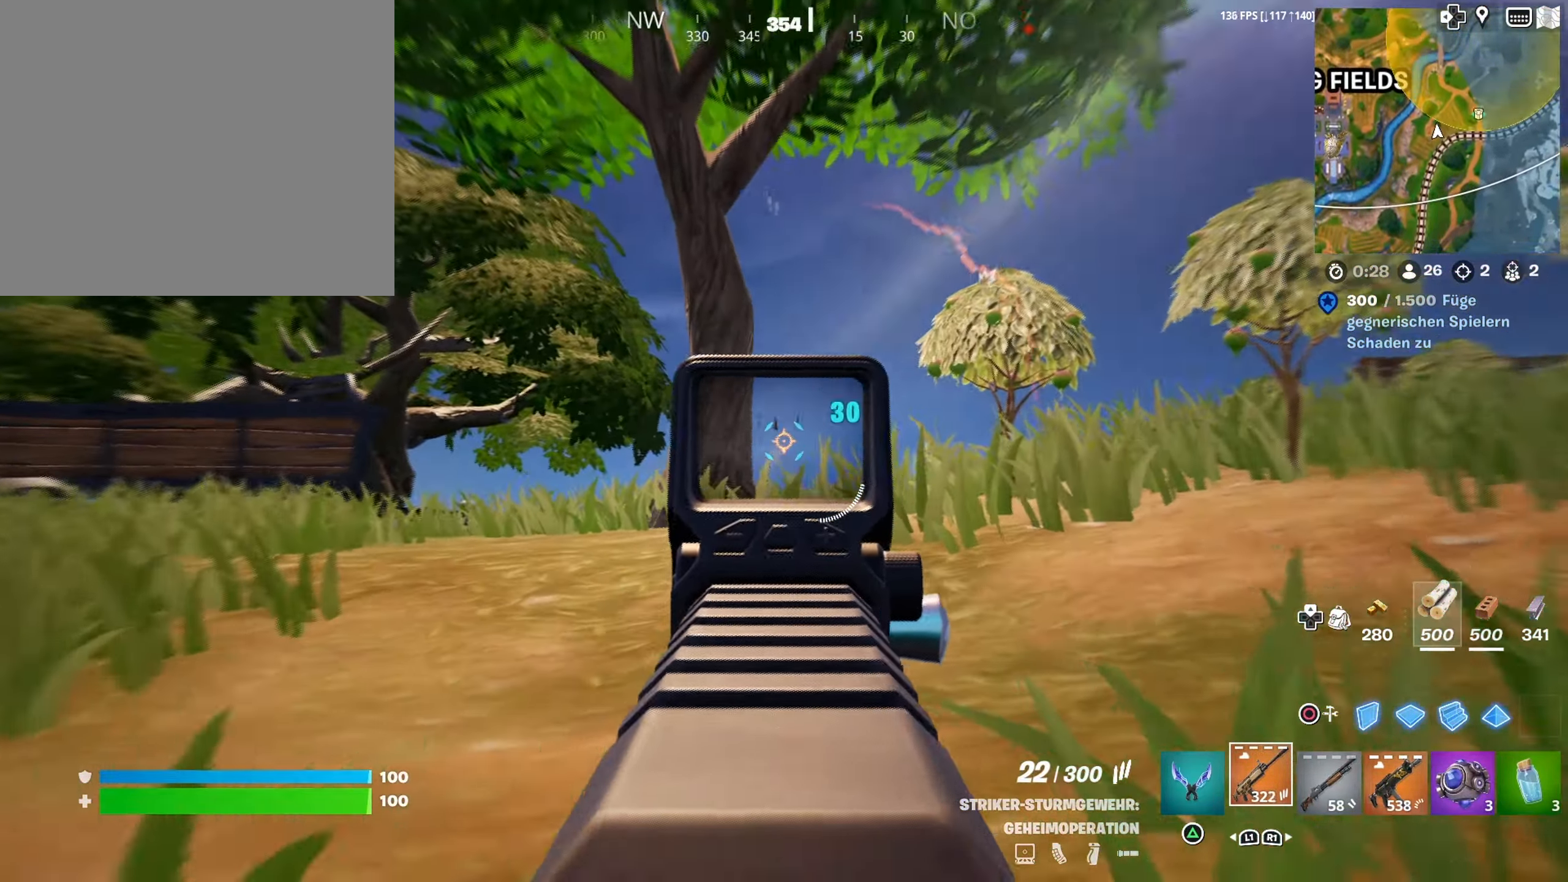
Gameplay with a controller (PlayStation layout); each line is a JSON object with the inputs held at the frame after it. "events" lists button and stick changes between this image and that frame as [ms after this image, input, new state], when the widget could be followed in between.
{"buttons": [], "left_stick": "up-left", "right_stick": "down", "events": [[16, "right_stick", "left"], [66, "L2", "up"], [66, "R2", "up"], [150, "right_stick", "center"], [250, "CROSS", "down"], [350, "CROSS", "up"], [417, "R1", "down"], [433, "right_stick", "left"], [467, "R1", "up"], [483, "right_stick", "down"]]}
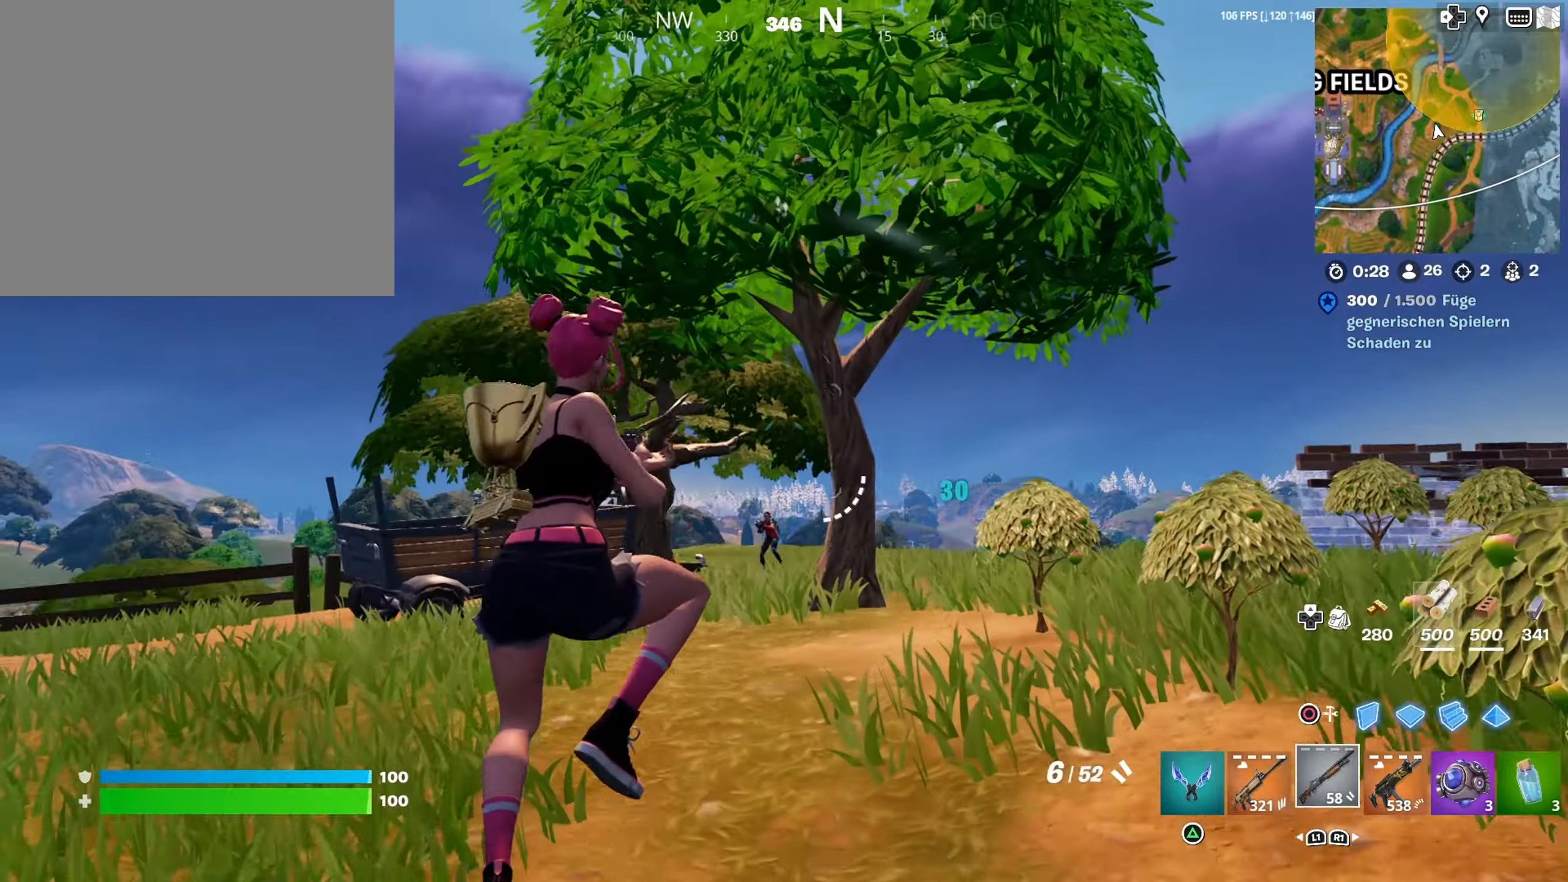
{"buttons": ["R2"], "left_stick": "up-left", "right_stick": "up-left", "events": [[133, "right_stick", "left"], [417, "right_stick", "up-left"], [467, "R2", "down"]]}
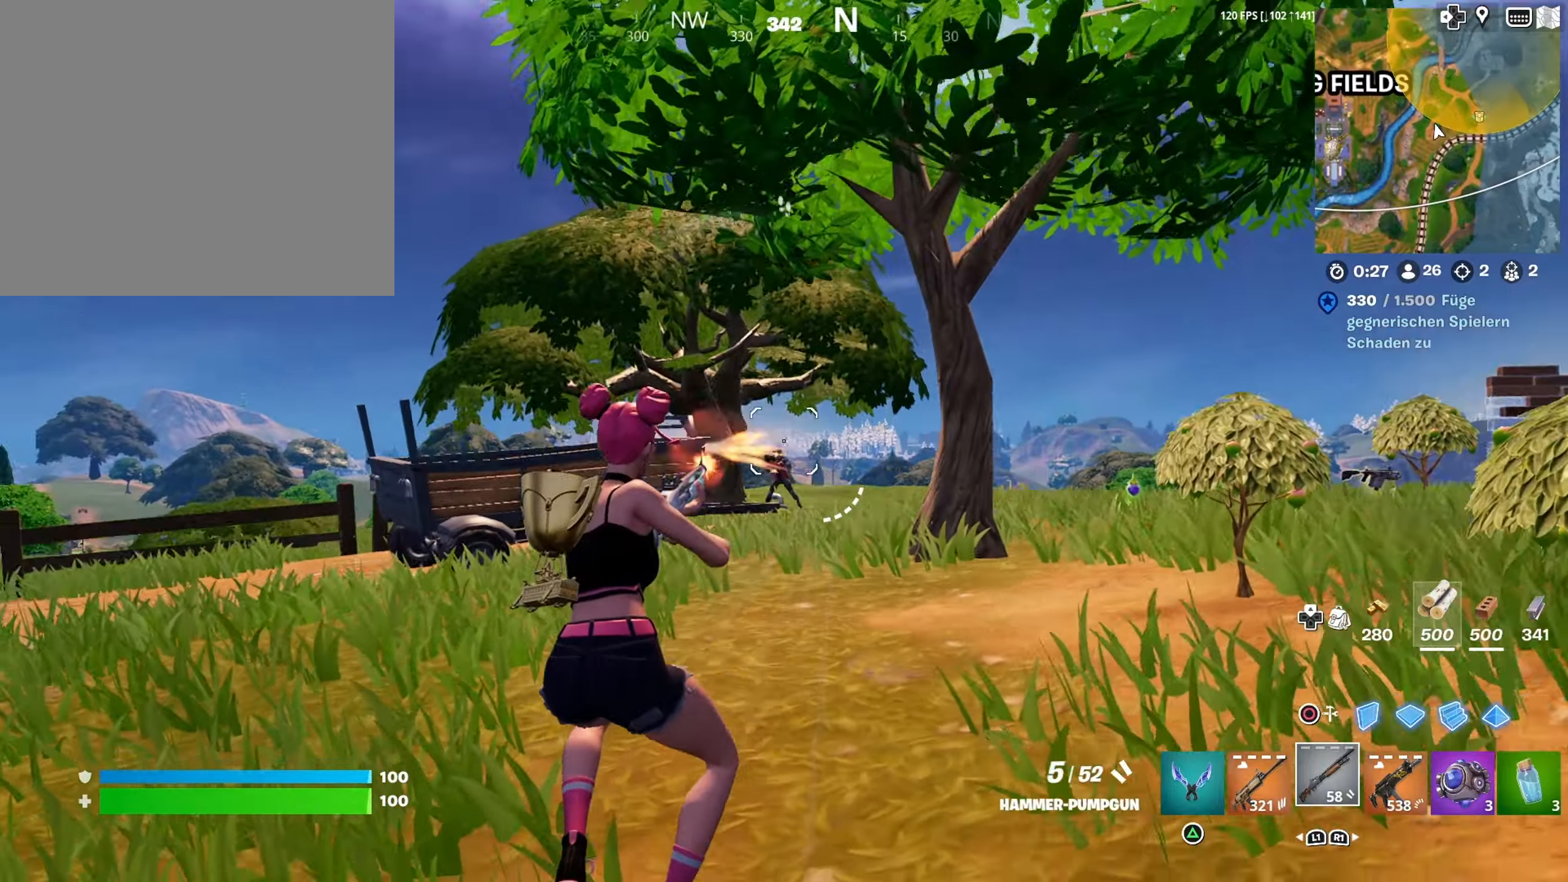
{"buttons": [], "left_stick": "up-left", "right_stick": "center", "events": [[50, "right_stick", "center"], [83, "R2", "up"], [133, "right_stick", "down"], [250, "L3", "down"], [333, "right_stick", "center"], [367, "L3", "up"]]}
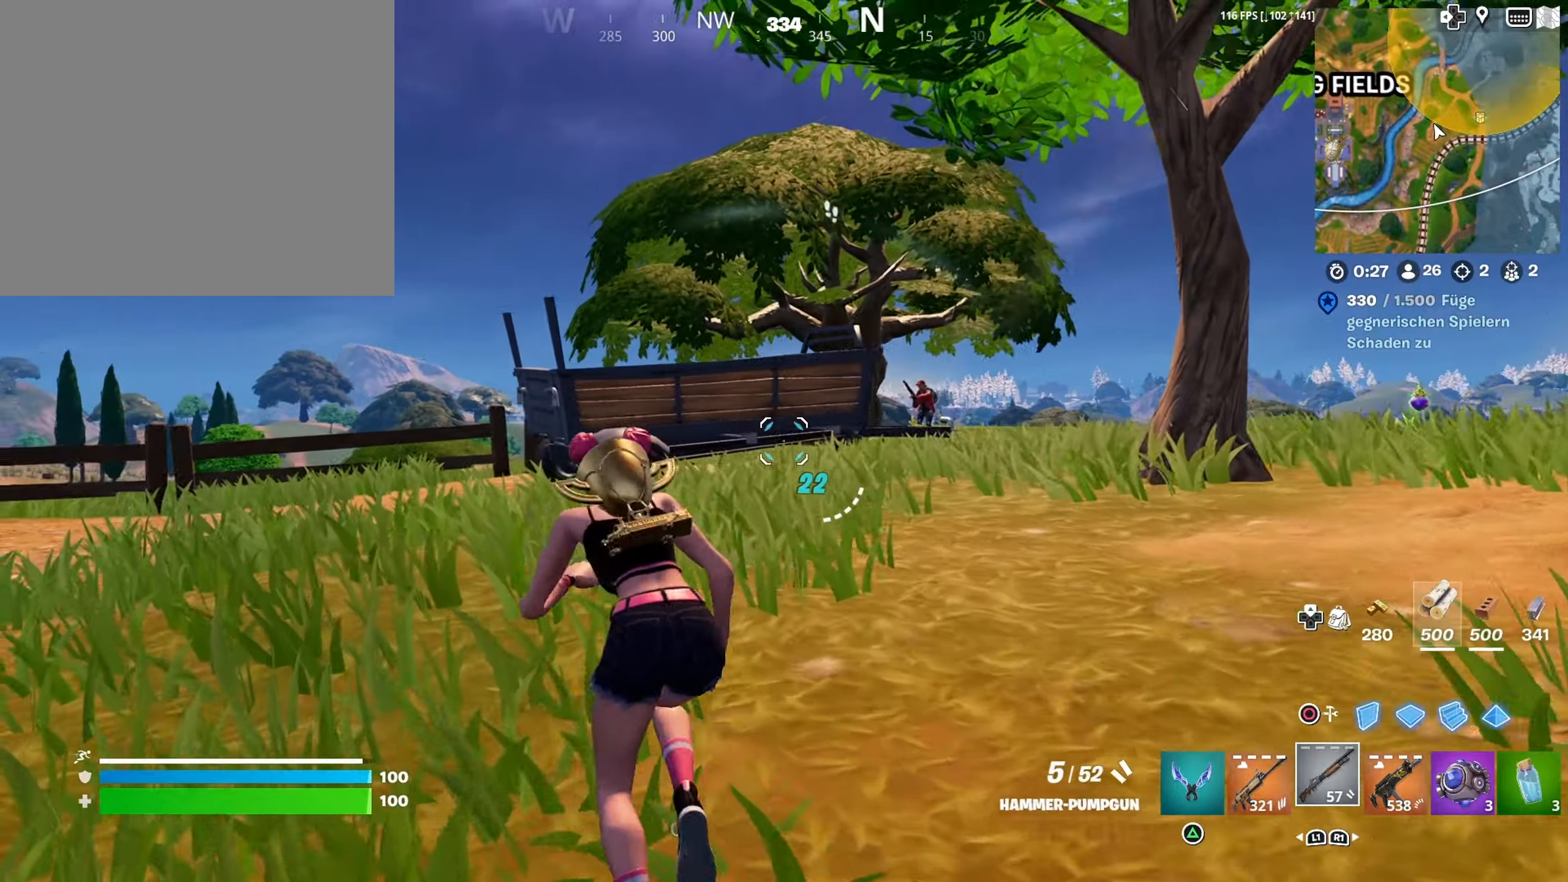
{"buttons": [], "left_stick": "center", "right_stick": "center", "events": [[150, "right_stick", "down-right"], [317, "right_stick", "center"], [383, "CROSS", "down"], [467, "CROSS", "up"], [467, "left_stick", "center"]]}
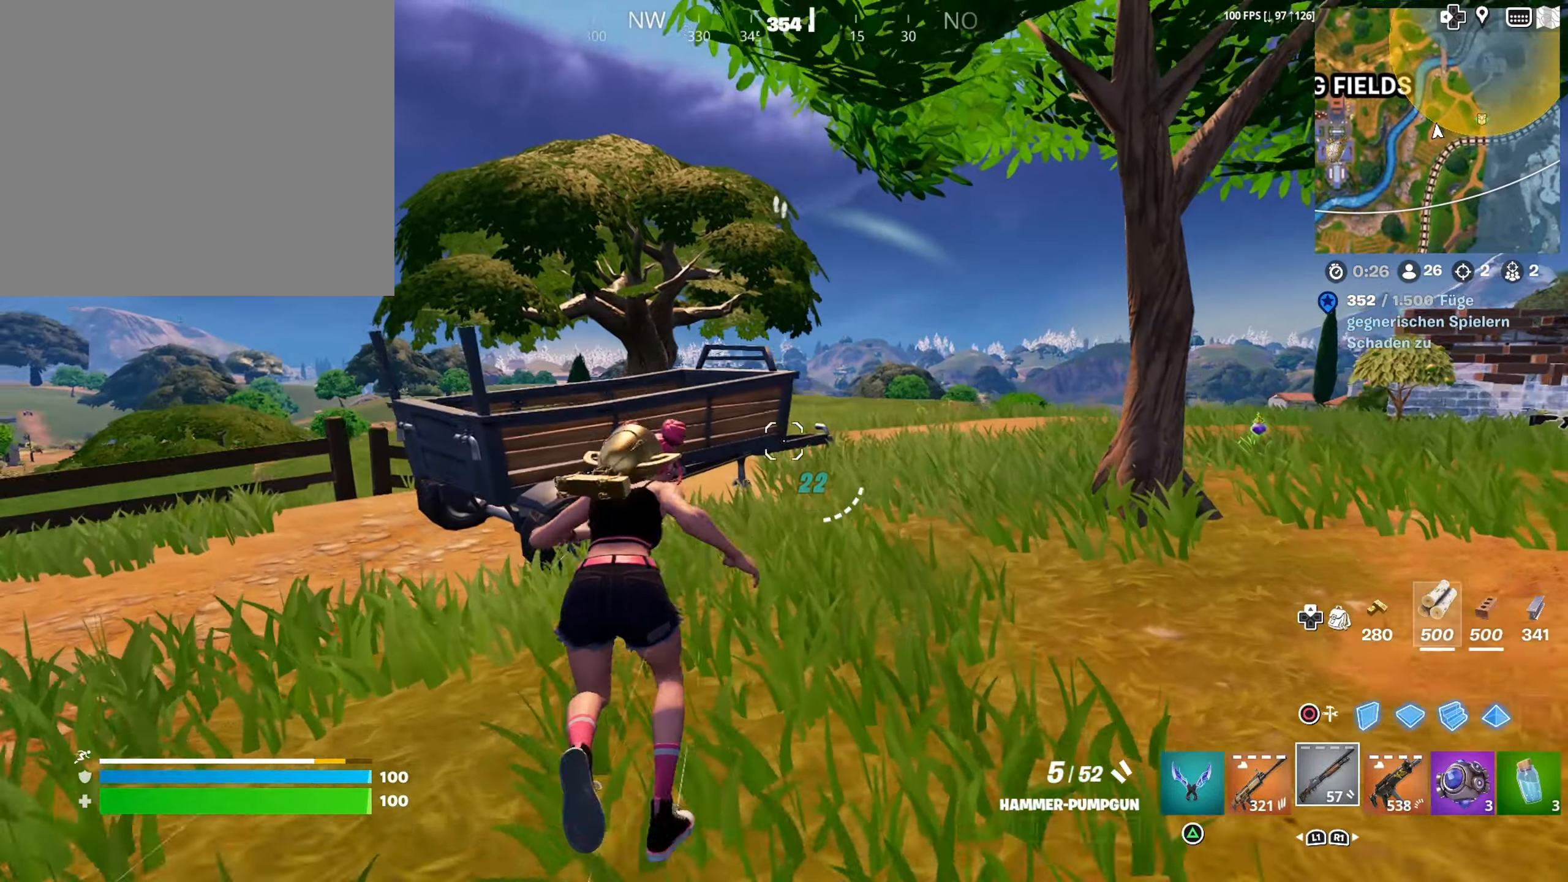
{"buttons": [], "left_stick": "down-right", "right_stick": "down-right", "events": [[50, "right_stick", "left"], [167, "right_stick", "center"], [350, "right_stick", "down-left"], [417, "left_stick", "down-right"], [467, "right_stick", "down-right"]]}
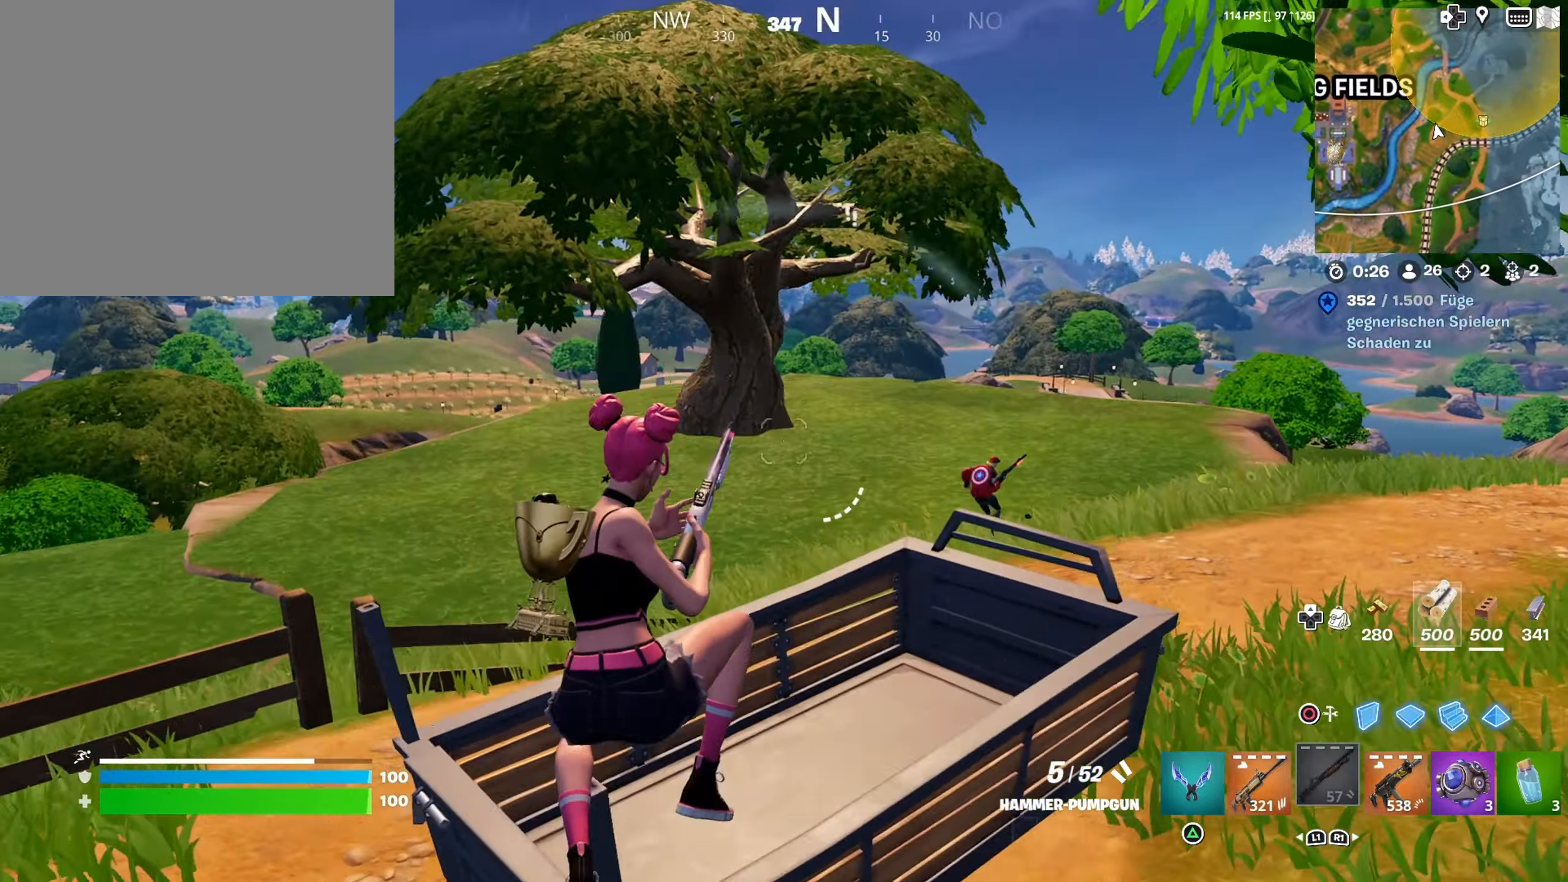
{"buttons": [], "left_stick": "up-right", "right_stick": "center", "events": [[33, "right_stick", "up-right"], [150, "R2", "down"], [217, "right_stick", "down-left"], [250, "R2", "up"], [283, "left_stick", "down"], [350, "right_stick", "center"], [483, "left_stick", "up-right"]]}
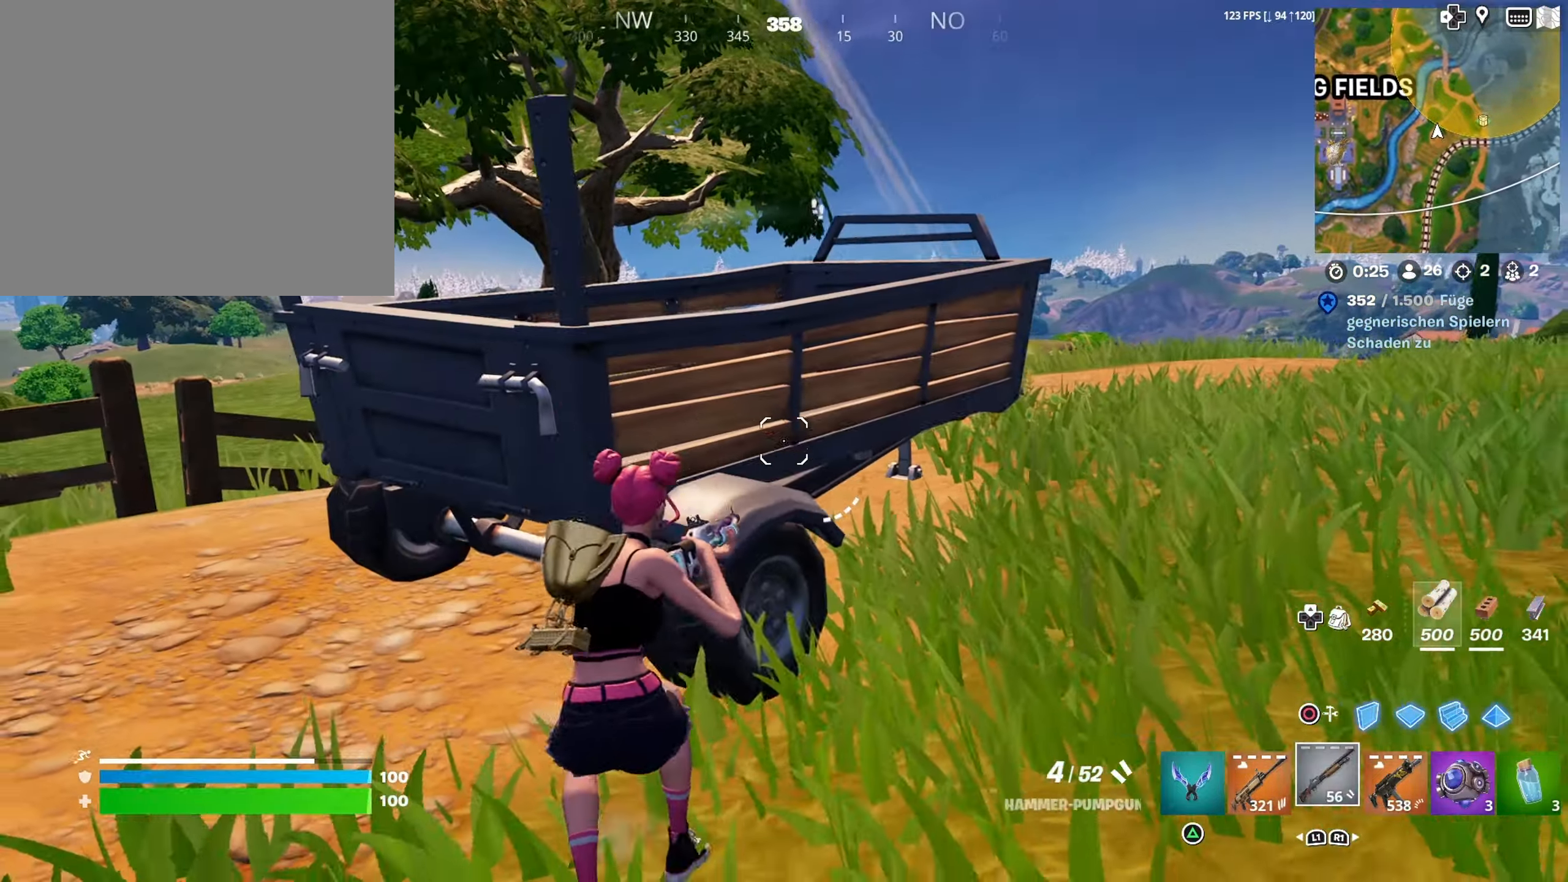
{"buttons": [], "left_stick": "up-right", "right_stick": "center", "events": []}
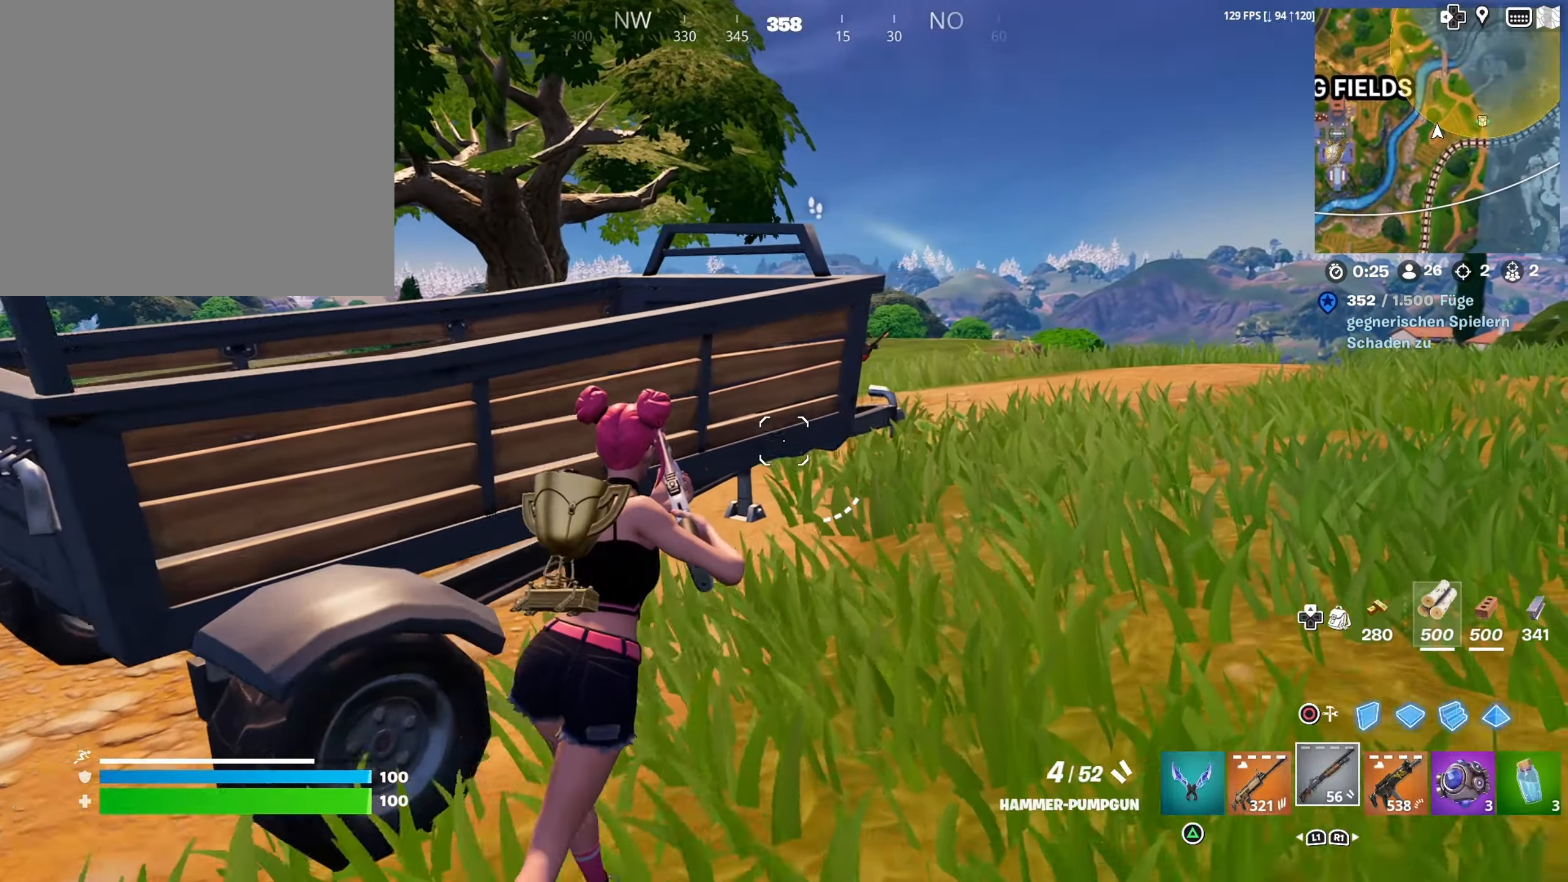
{"buttons": [], "left_stick": "up-right", "right_stick": "down-right", "events": [[83, "CROSS", "down"], [167, "CROSS", "up"], [333, "right_stick", "down-right"]]}
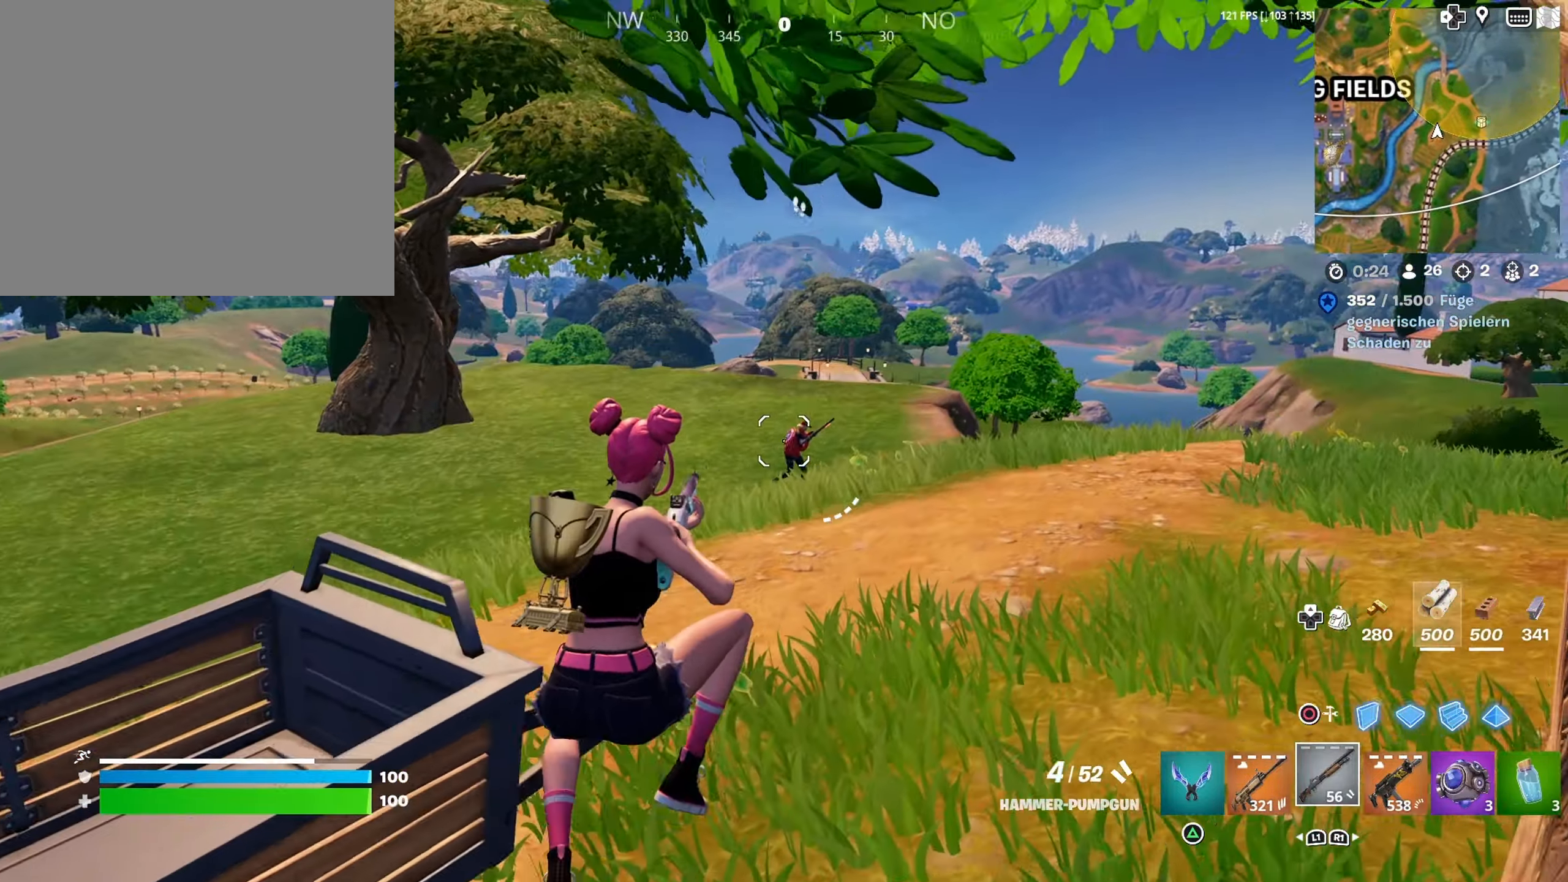
{"buttons": ["L2", "R2"], "left_stick": "up", "right_stick": "up", "events": [[17, "R2", "down"], [33, "right_stick", "up"], [83, "left_stick", "up"], [117, "R2", "up"], [133, "right_stick", "down"], [183, "R1", "down"], [233, "right_stick", "up"], [267, "R1", "up"], [283, "right_stick", "center"], [467, "R2", "down"], [467, "right_stick", "up"], [483, "L2", "down"]]}
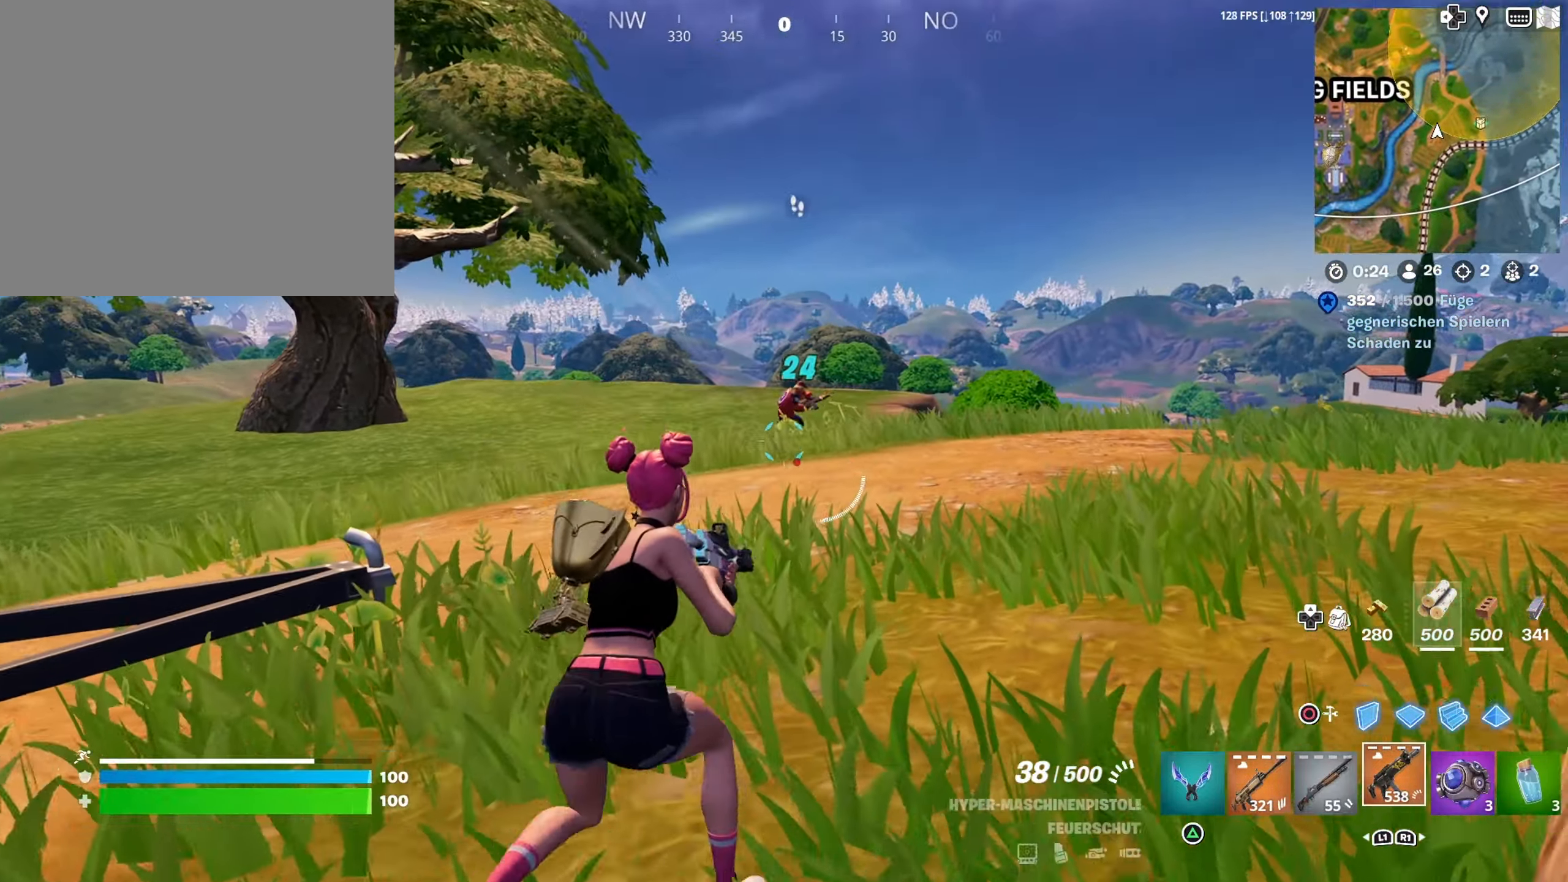
{"buttons": ["L2", "R2"], "left_stick": "up", "right_stick": "right", "events": [[83, "right_stick", "center"], [183, "right_stick", "right"], [317, "right_stick", "down-right"], [450, "right_stick", "right"]]}
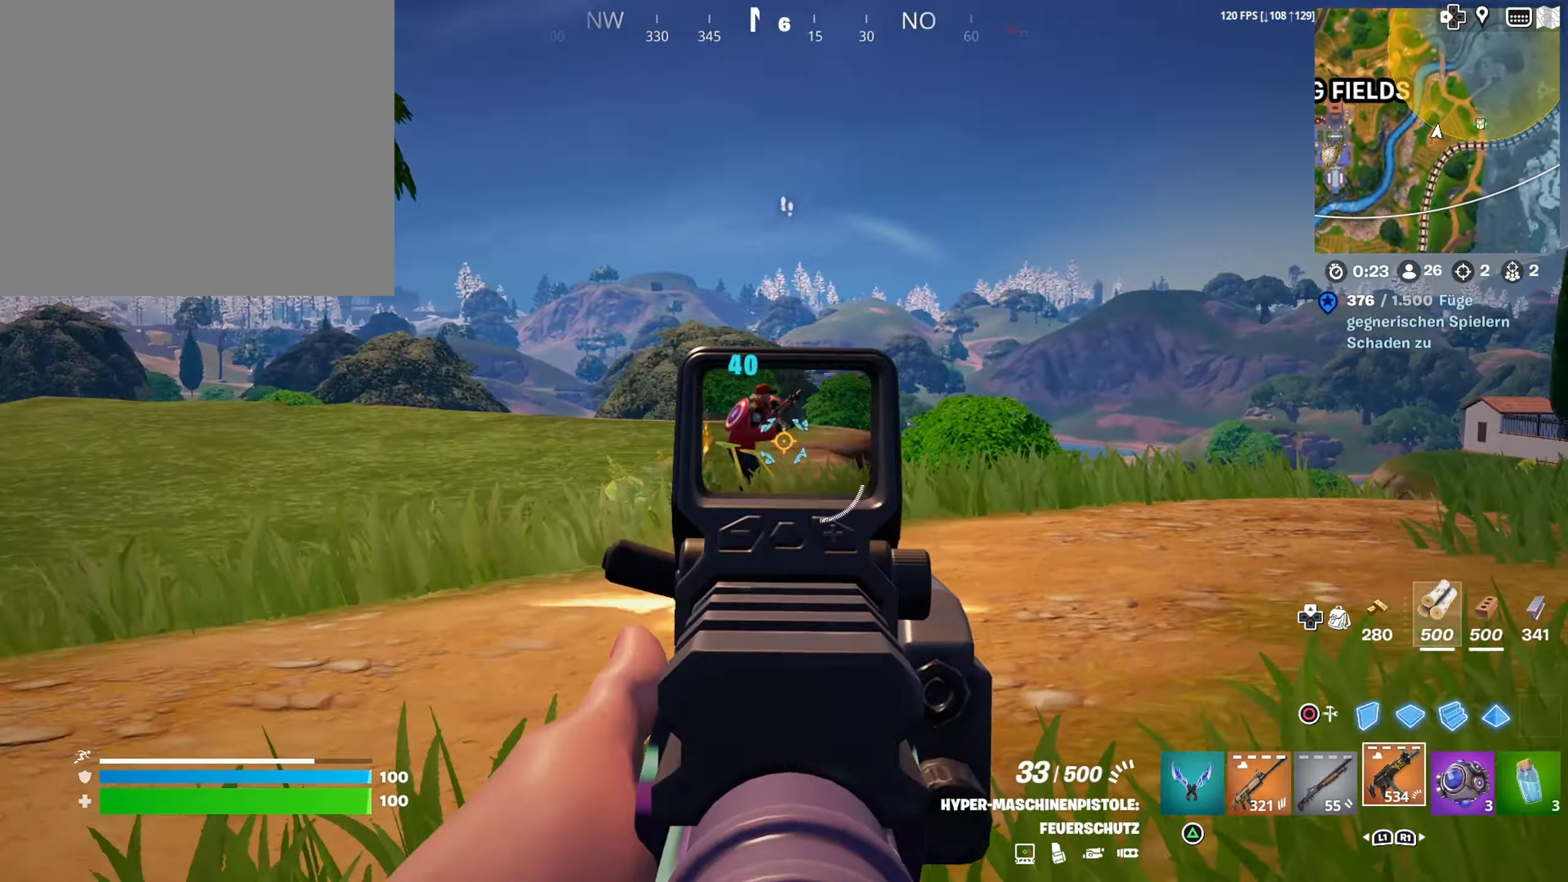
{"buttons": ["L2", "R2"], "left_stick": "up", "right_stick": "right", "events": [[33, "right_stick", "center"], [167, "right_stick", "left"], [350, "right_stick", "right"]]}
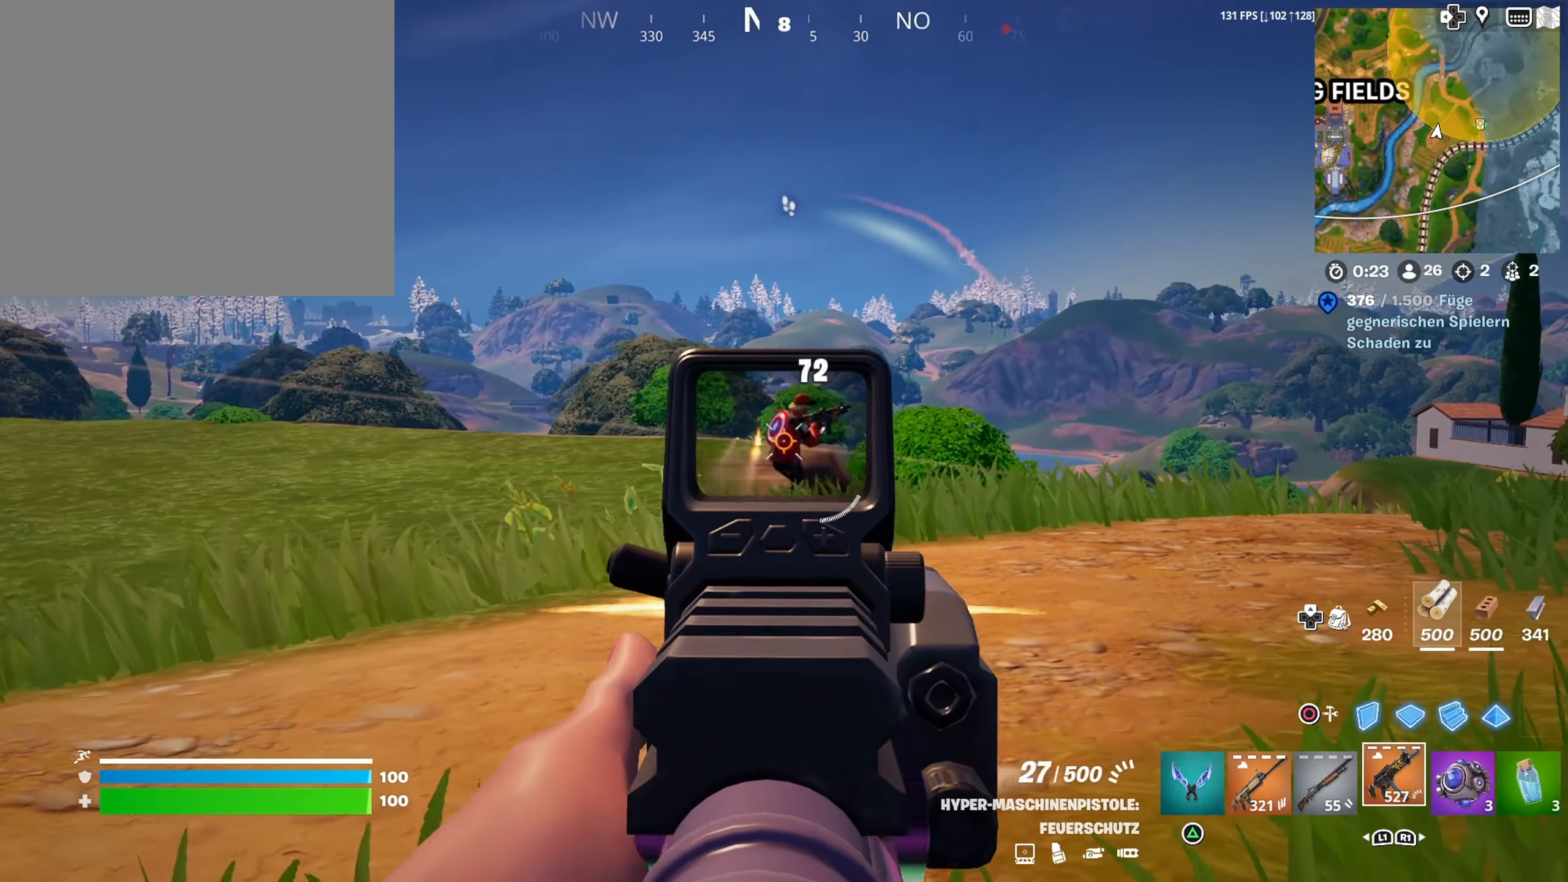
{"buttons": ["L2", "R2"], "left_stick": "up", "right_stick": "down-left", "events": [[217, "right_stick", "center"], [317, "right_stick", "left"], [367, "right_stick", "down-left"]]}
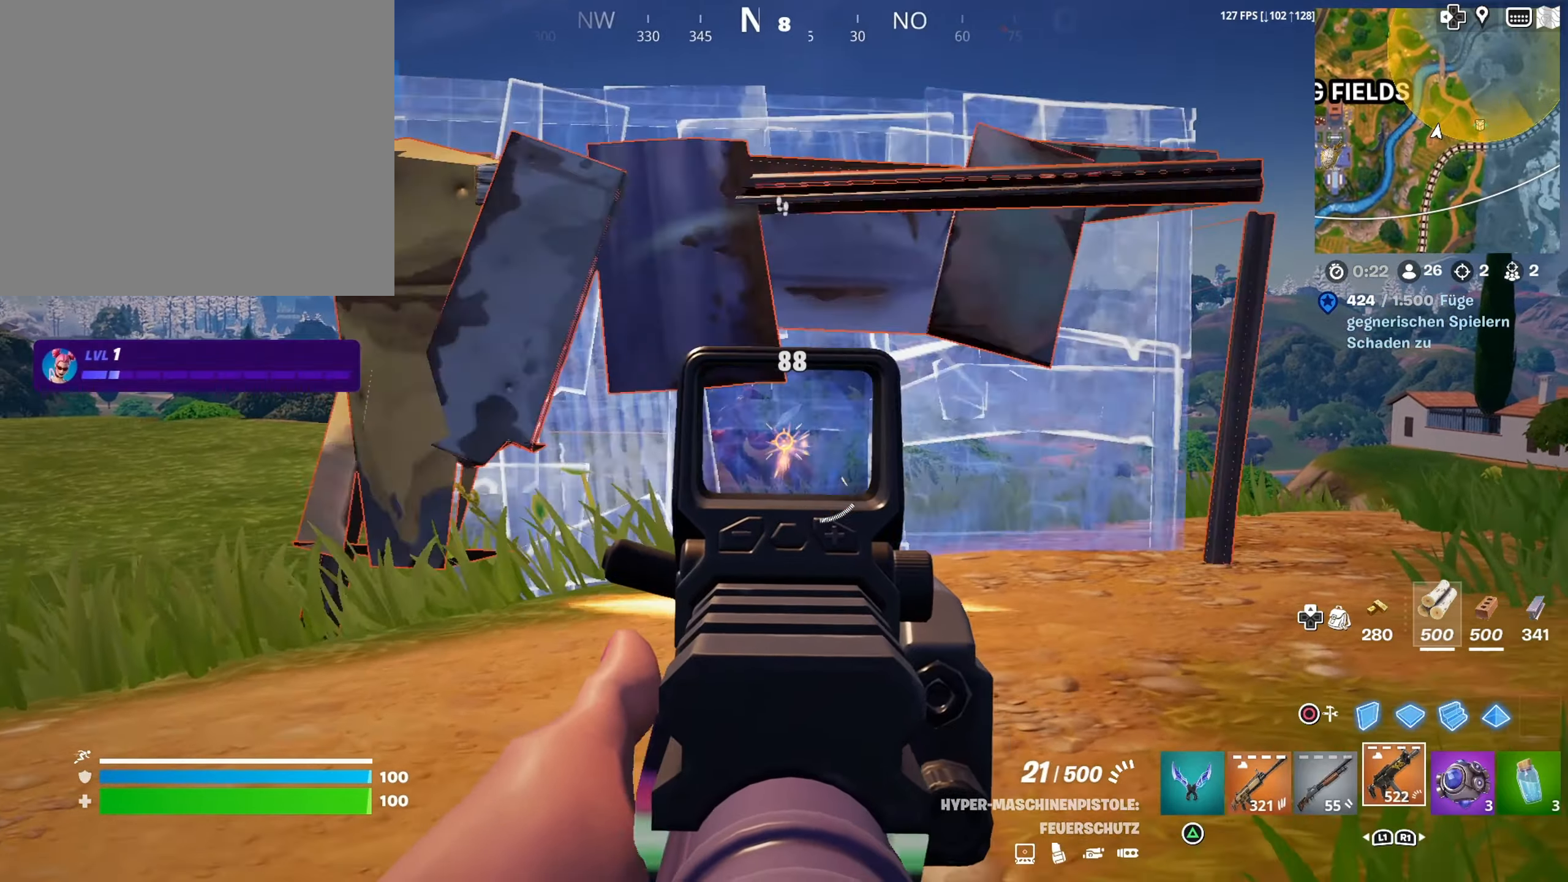
{"buttons": ["L2", "R2"], "left_stick": "up", "right_stick": "center", "events": [[184, "right_stick", "center"], [284, "right_stick", "left"], [417, "right_stick", "center"]]}
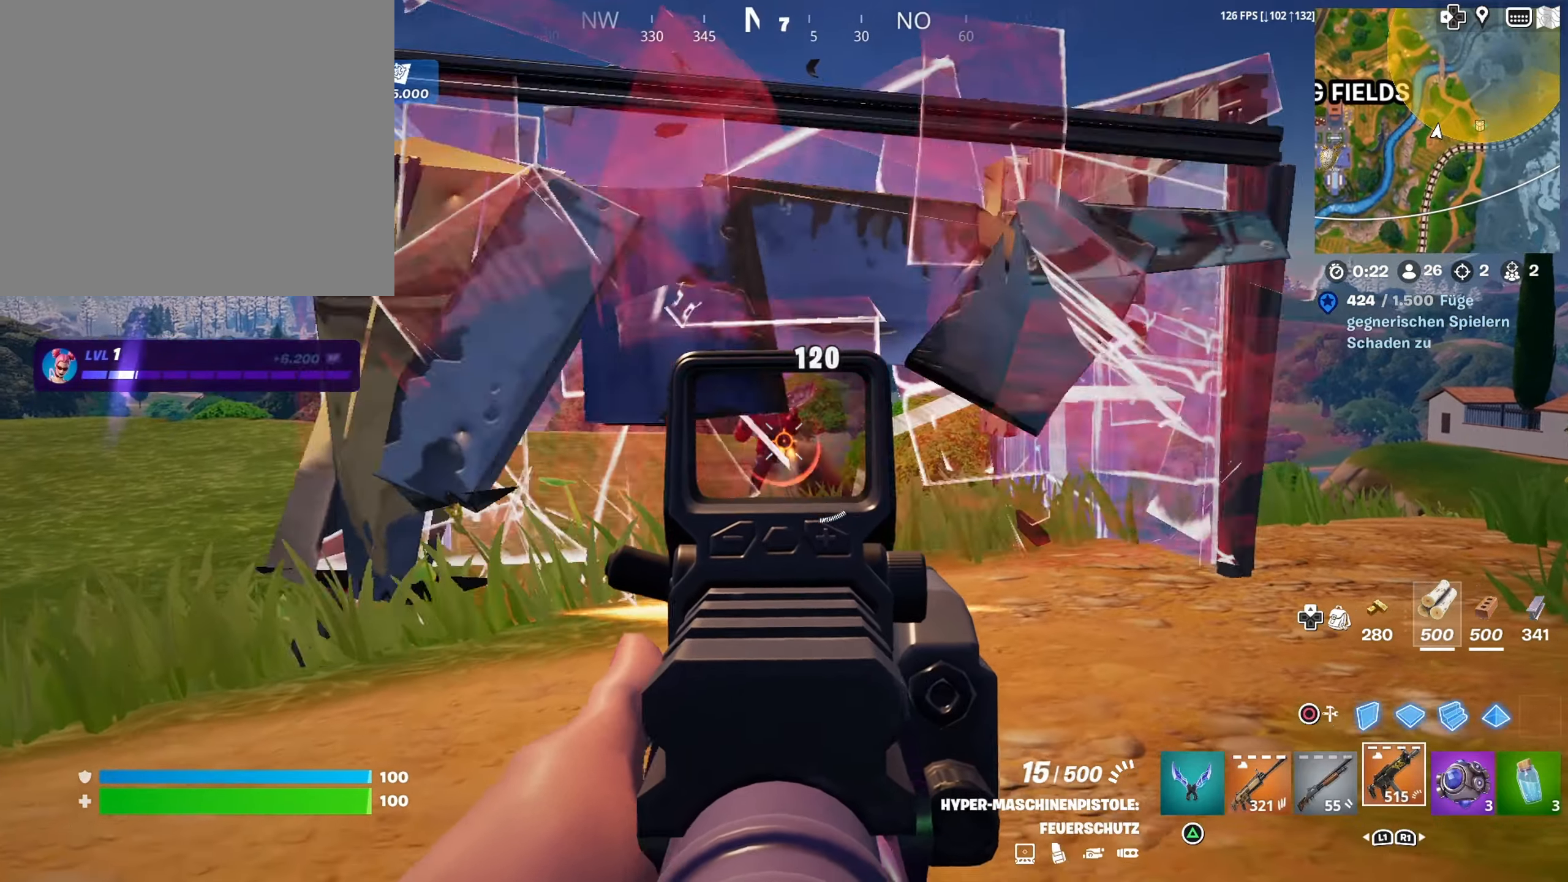
{"buttons": [], "left_stick": "up", "right_stick": "center", "events": [[67, "right_stick", "down-left"], [150, "right_stick", "center"], [284, "right_stick", "down"], [417, "L2", "up"], [417, "right_stick", "center"], [450, "R2", "up"]]}
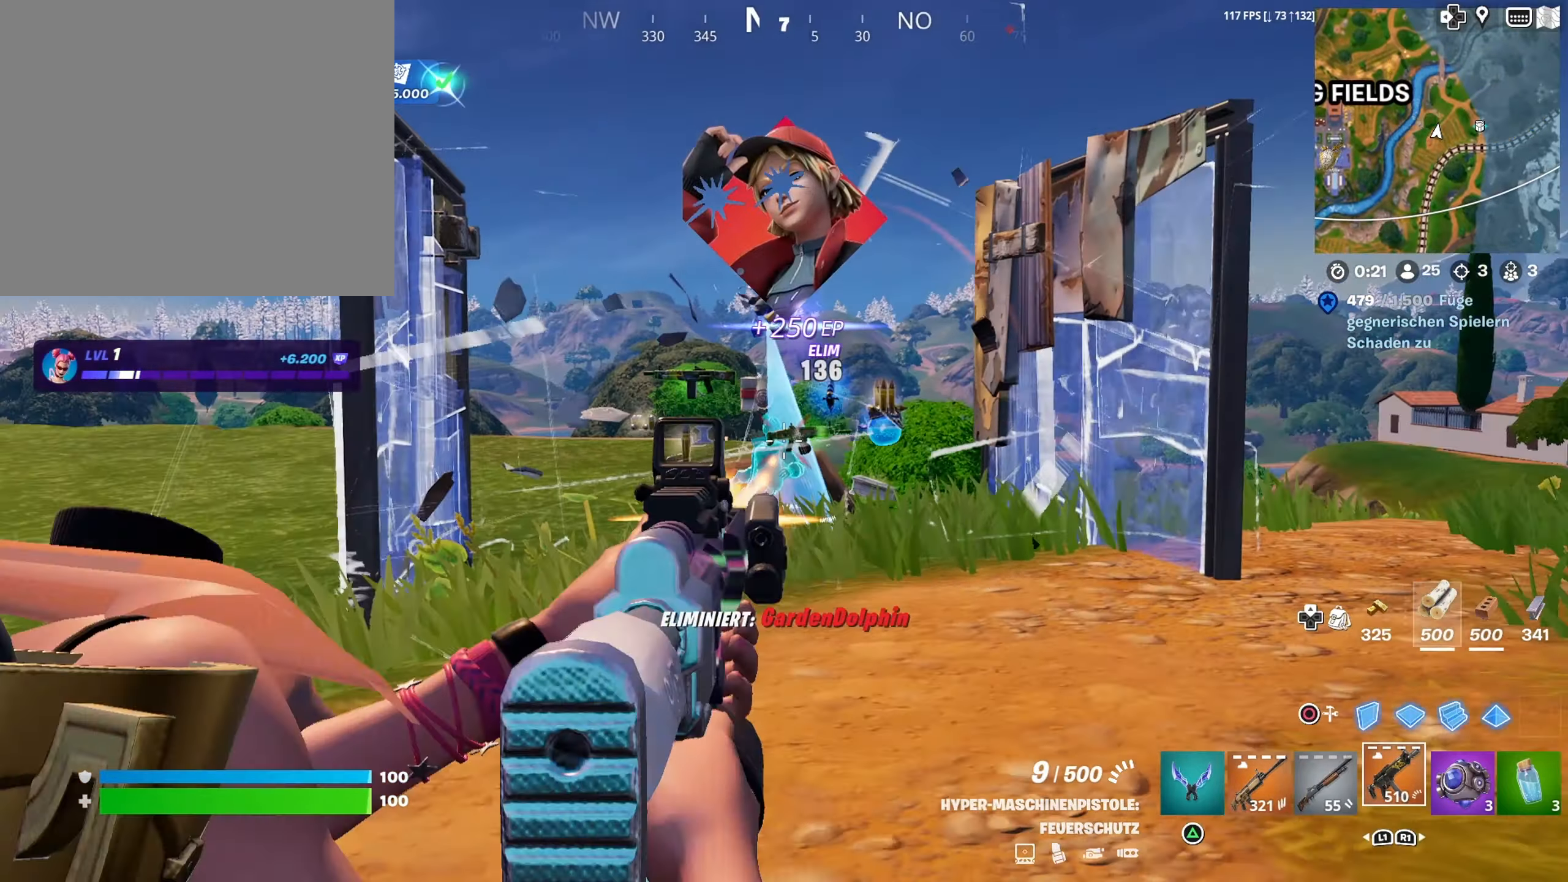
{"buttons": [], "left_stick": "up", "right_stick": "center", "events": [[34, "L1", "down"], [50, "CROSS", "down"], [134, "L1", "up"], [167, "CROSS", "up"], [267, "R1", "down"], [267, "right_stick", "down-left"], [367, "R1", "up"], [467, "right_stick", "center"]]}
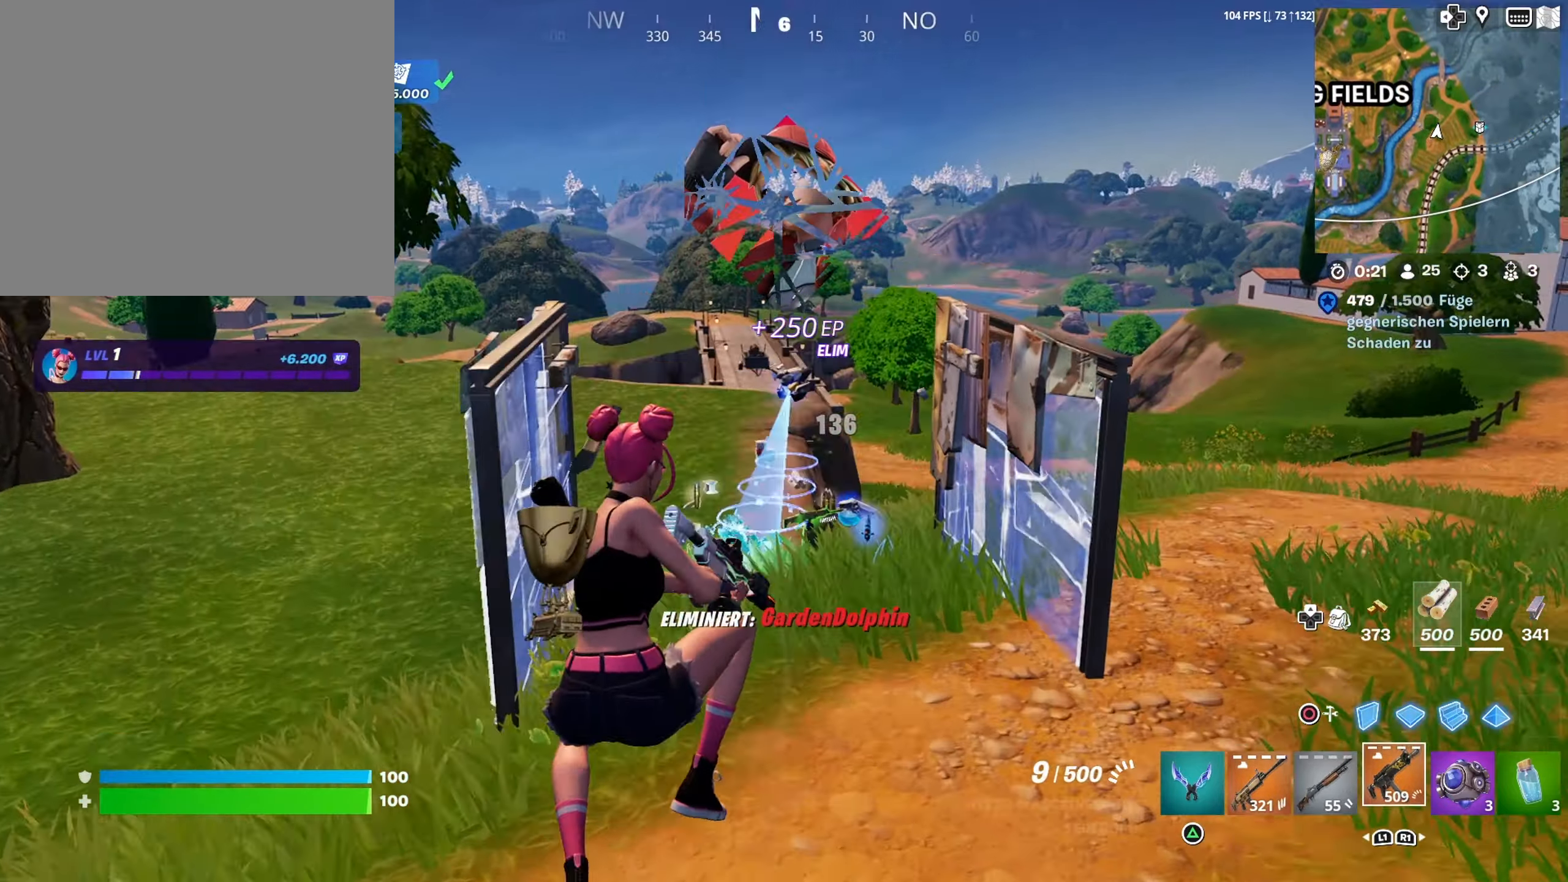
{"buttons": ["SQUARE"], "left_stick": "up", "right_stick": "center", "events": [[17, "right_stick", "down-right"], [334, "right_stick", "center"], [417, "SQUARE", "down"]]}
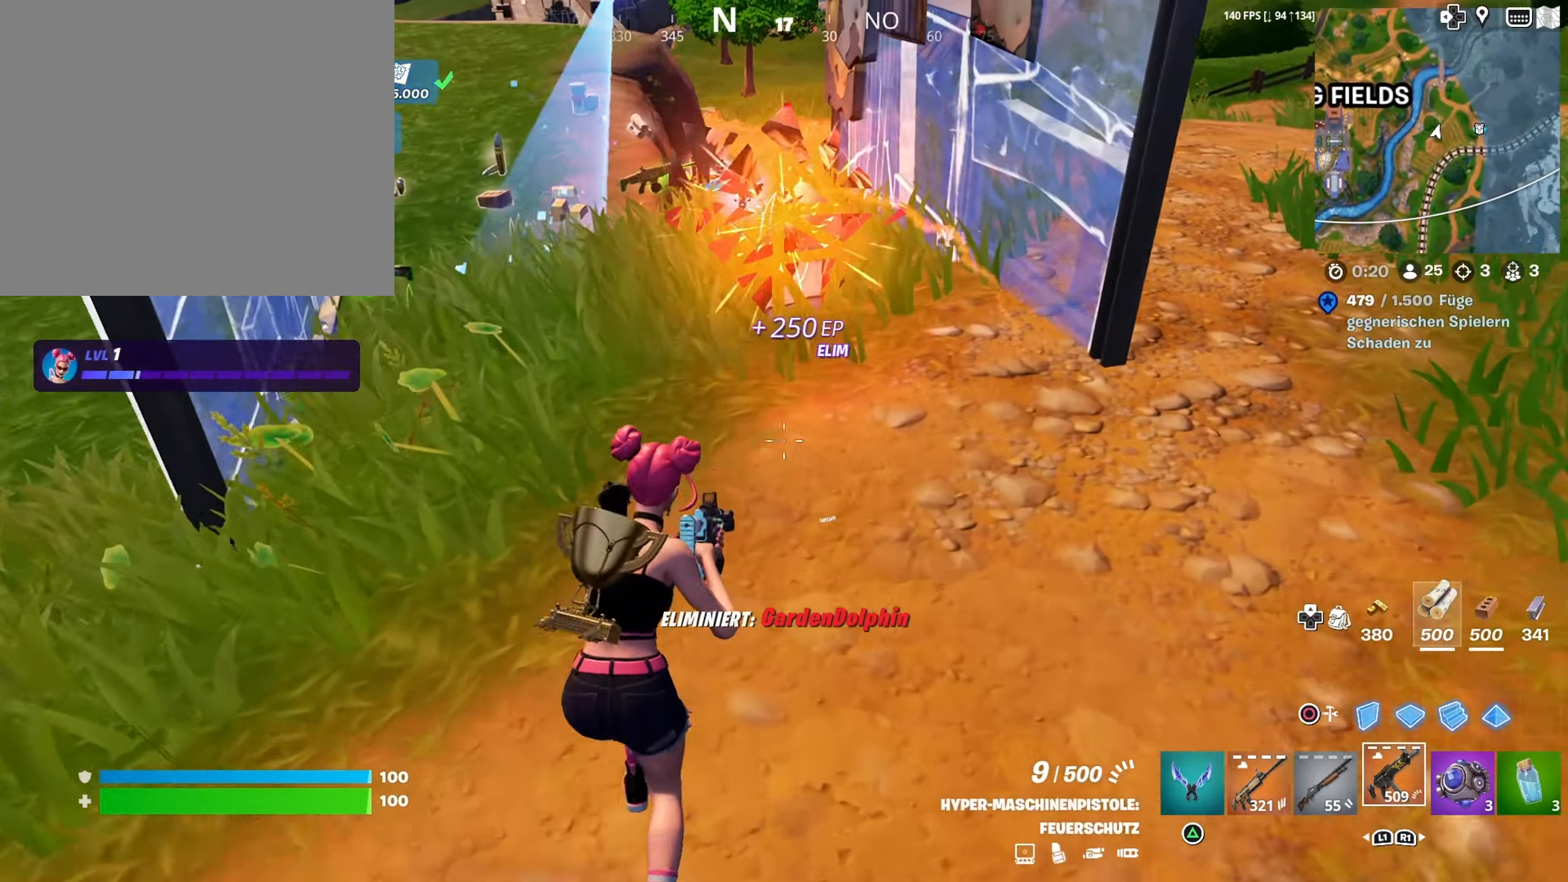
{"buttons": [], "left_stick": "up", "right_stick": "center", "events": [[17, "SQUARE", "up"], [134, "right_stick", "down-left"], [284, "right_stick", "center"]]}
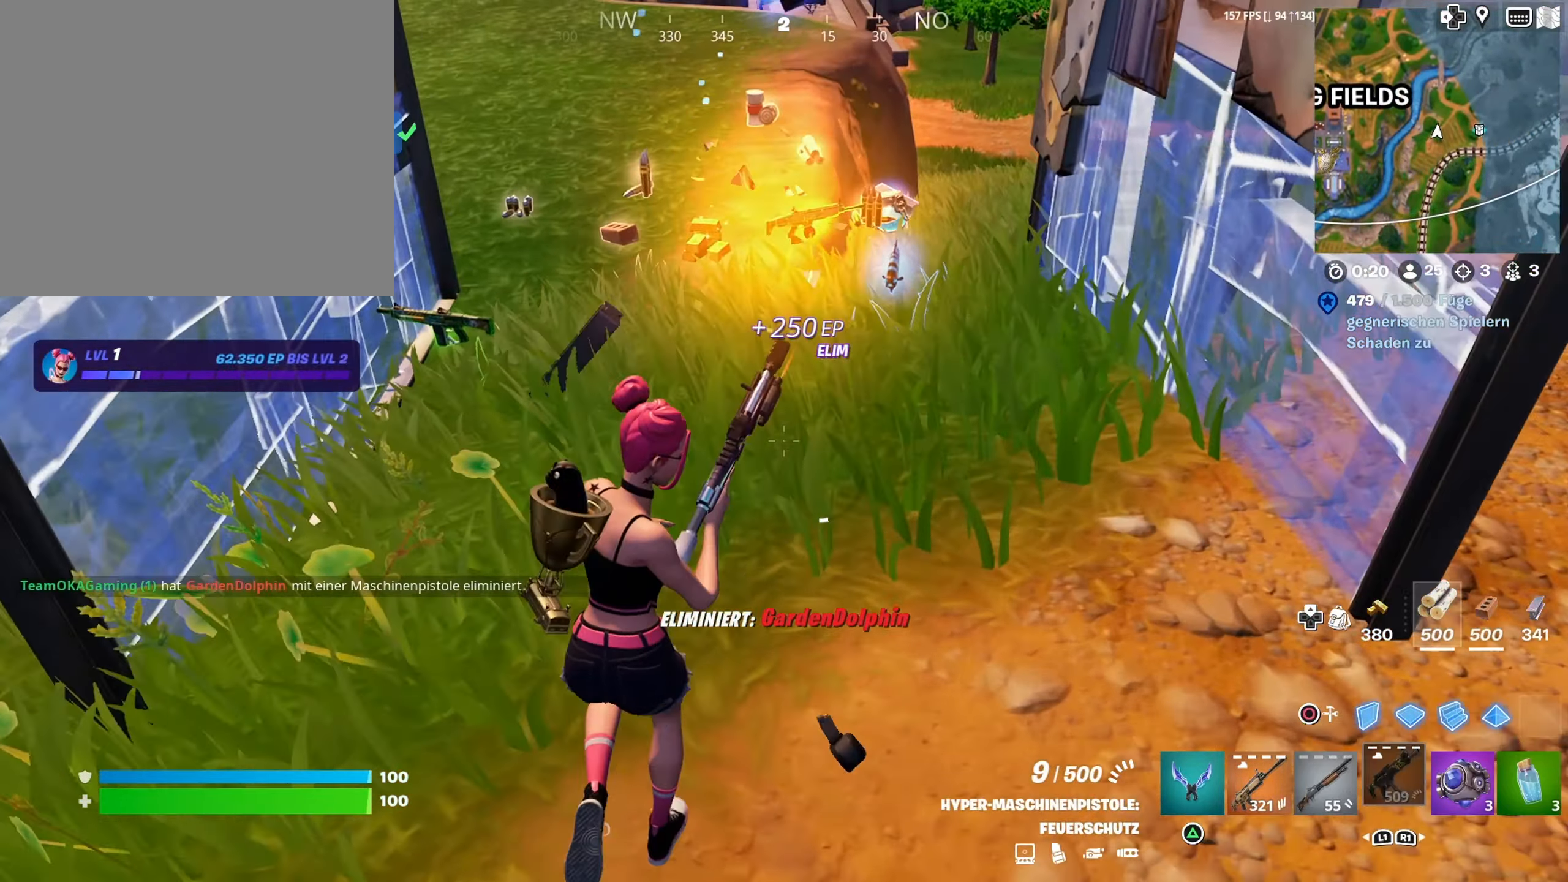
{"buttons": [], "left_stick": "up-left", "right_stick": "left", "events": [[17, "R3", "down"], [84, "R3", "up"], [150, "R3", "down"], [250, "R3", "up"], [417, "right_stick", "left"], [467, "left_stick", "up-left"]]}
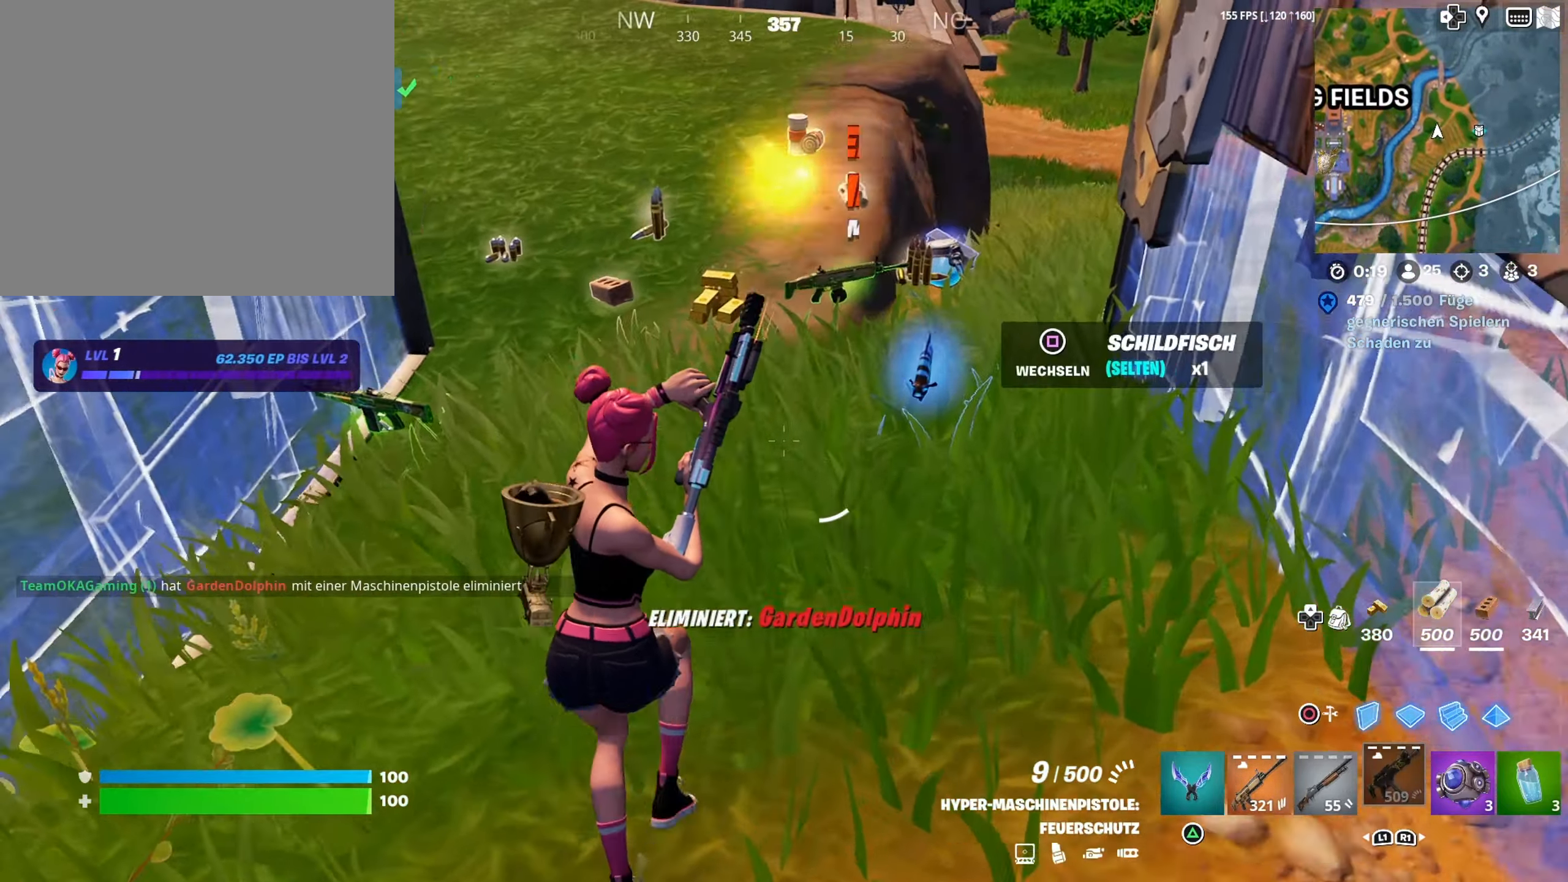
{"buttons": [], "left_stick": "up", "right_stick": "right", "events": [[134, "left_stick", "left"], [134, "right_stick", "center"], [334, "right_stick", "down"], [417, "left_stick", "up"], [467, "right_stick", "right"]]}
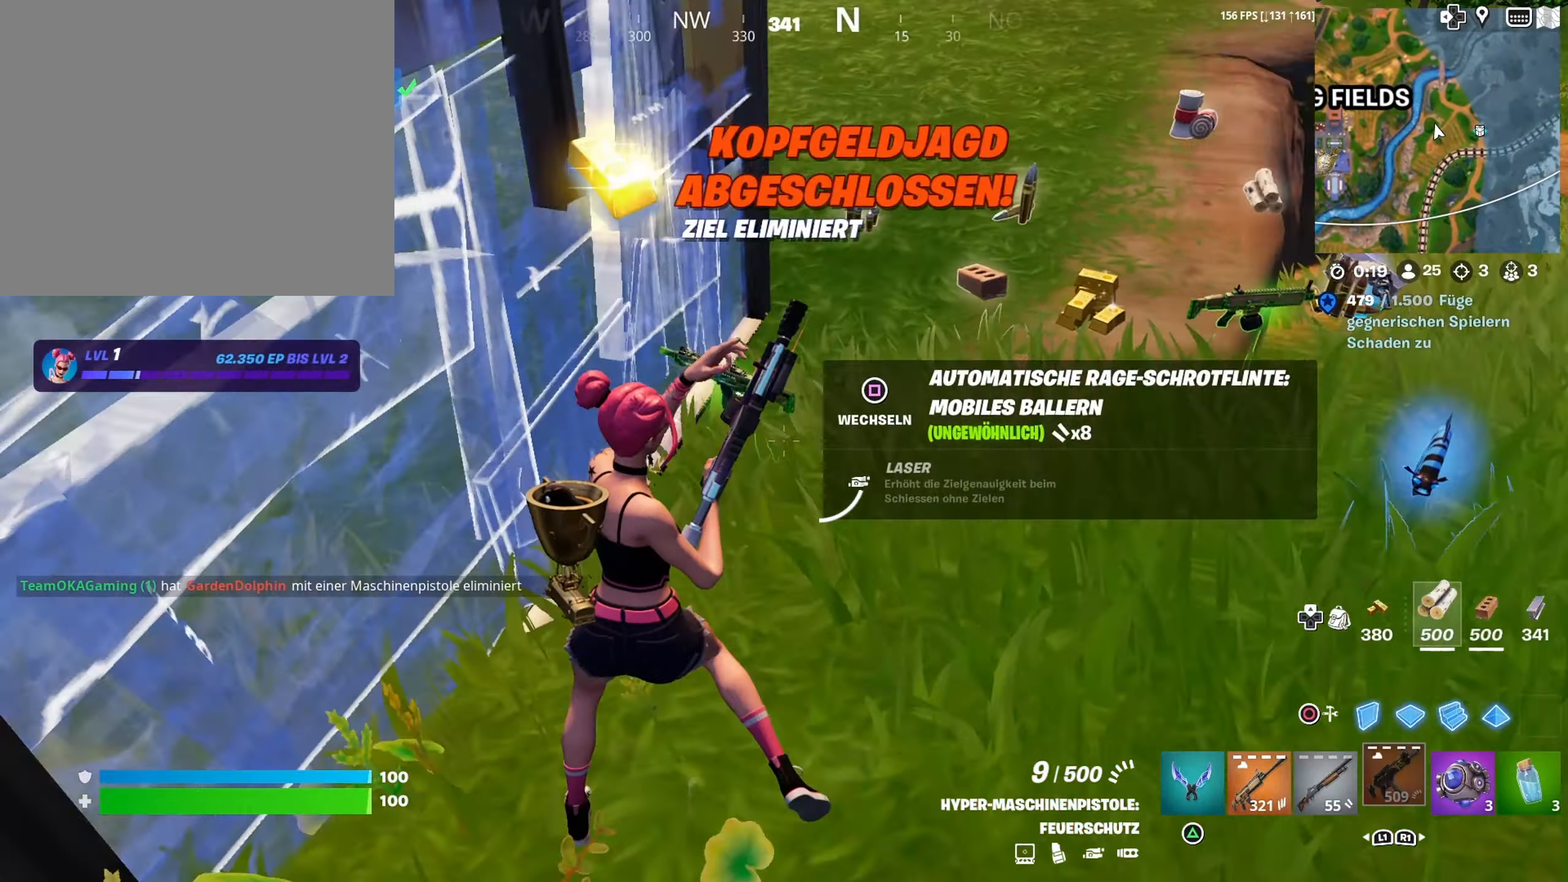
{"buttons": [], "left_stick": "center", "right_stick": "center", "events": [[17, "left_stick", "right"], [84, "left_stick", "down-right"], [134, "right_stick", "center"], [184, "right_stick", "left"], [317, "right_stick", "center"], [367, "left_stick", "center"]]}
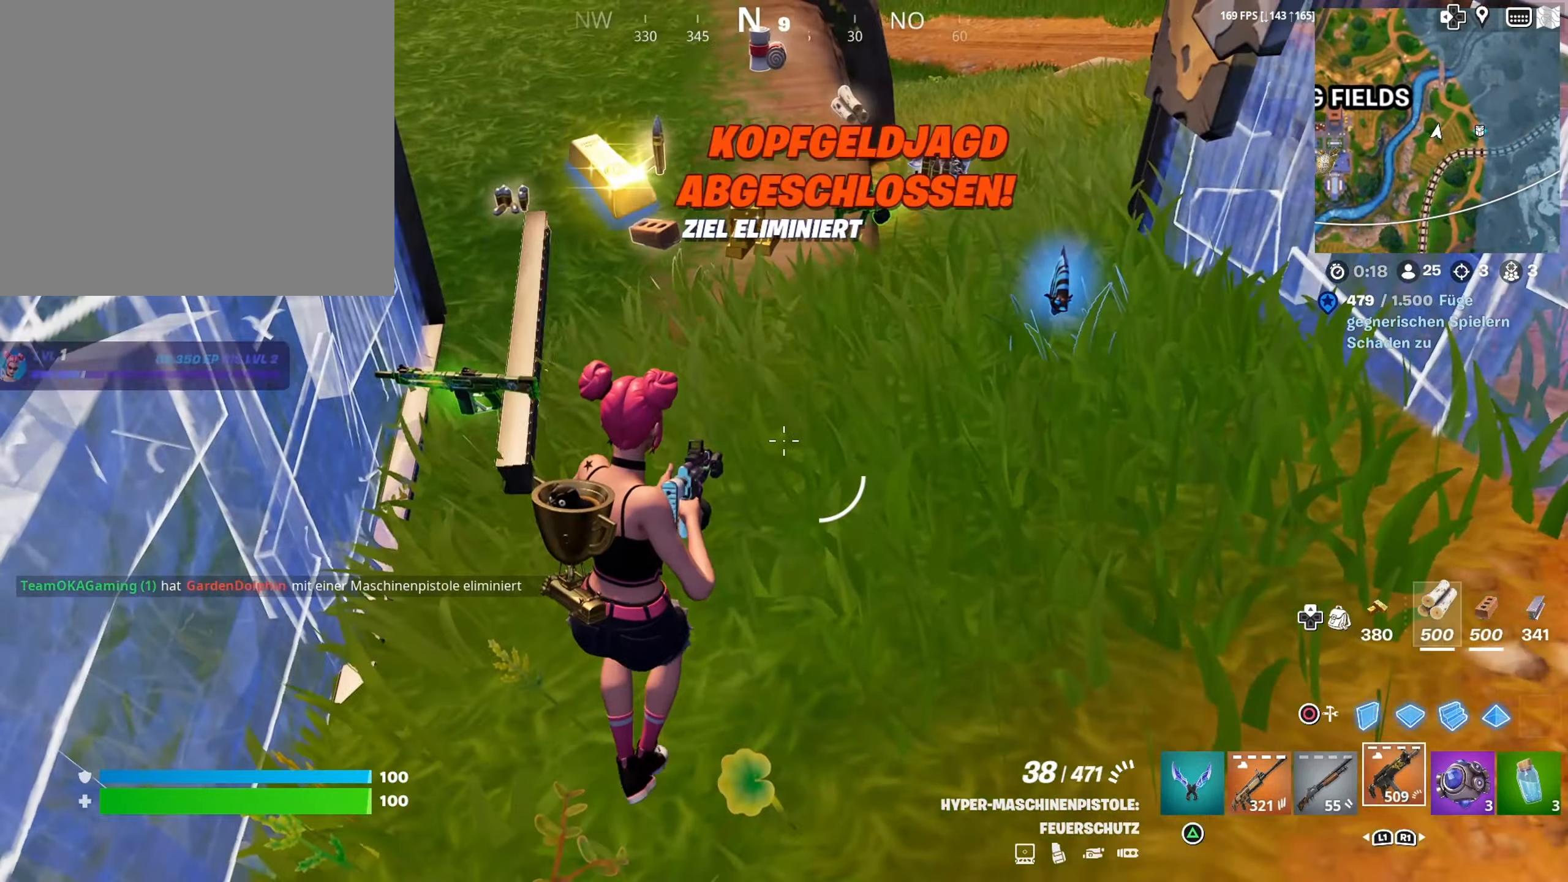
{"buttons": [], "left_stick": "center", "right_stick": "center", "events": [[167, "L1", "down"], [167, "left_stick", "right"], [266, "L1", "up"], [333, "left_stick", "center"]]}
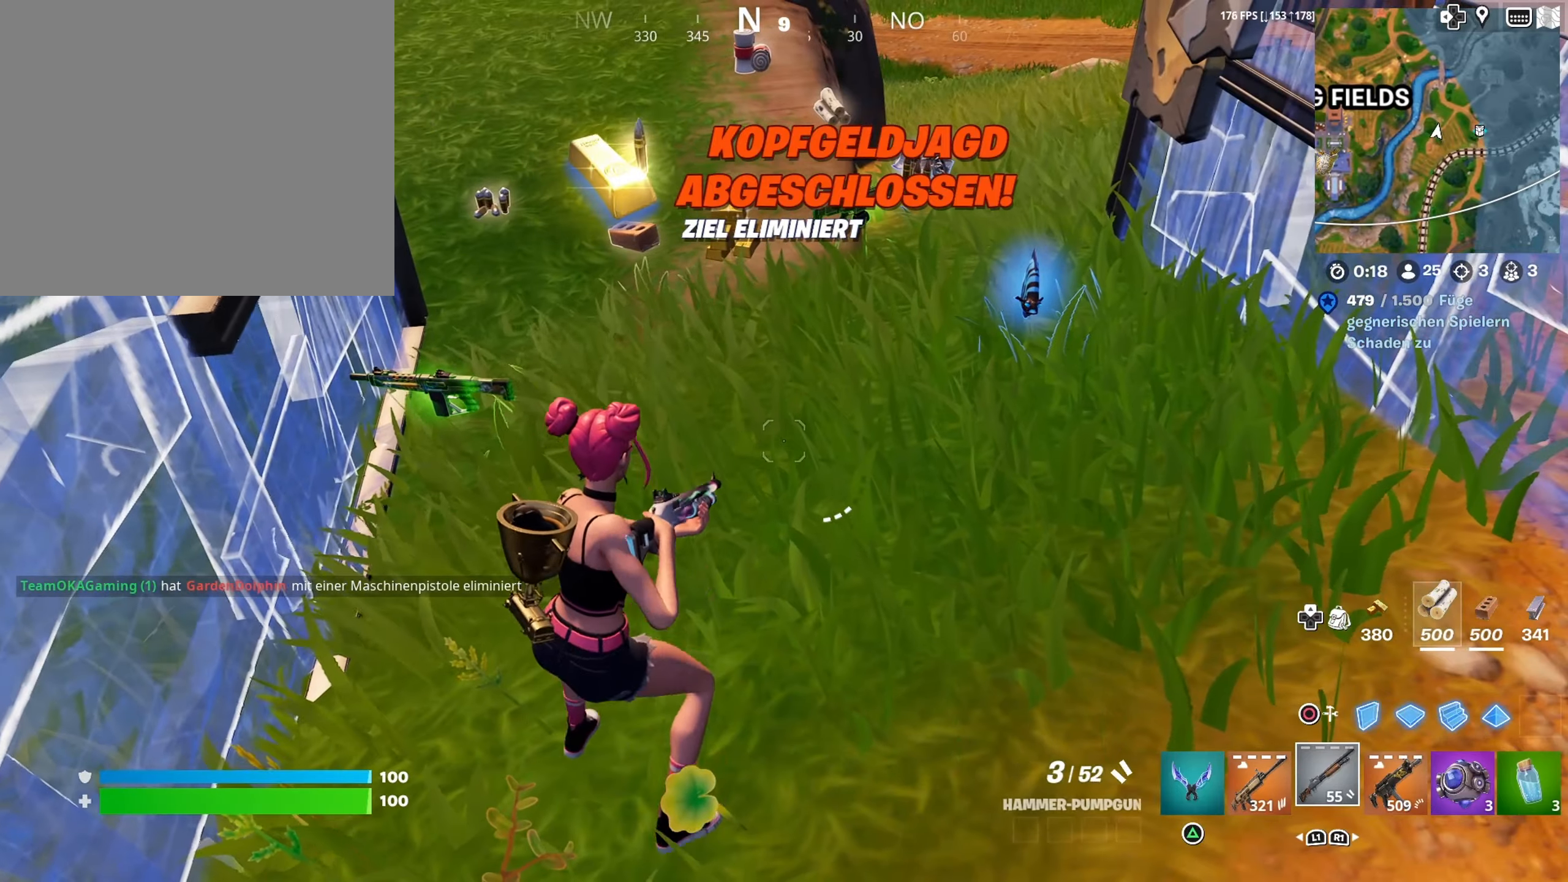
{"buttons": [], "left_stick": "up", "right_stick": "center", "events": [[66, "SQUARE", "down"], [150, "SQUARE", "up"], [150, "left_stick", "up-right"], [250, "SQUARE", "down"], [333, "SQUARE", "up"], [333, "left_stick", "up"], [383, "SQUARE", "down"], [483, "SQUARE", "up"]]}
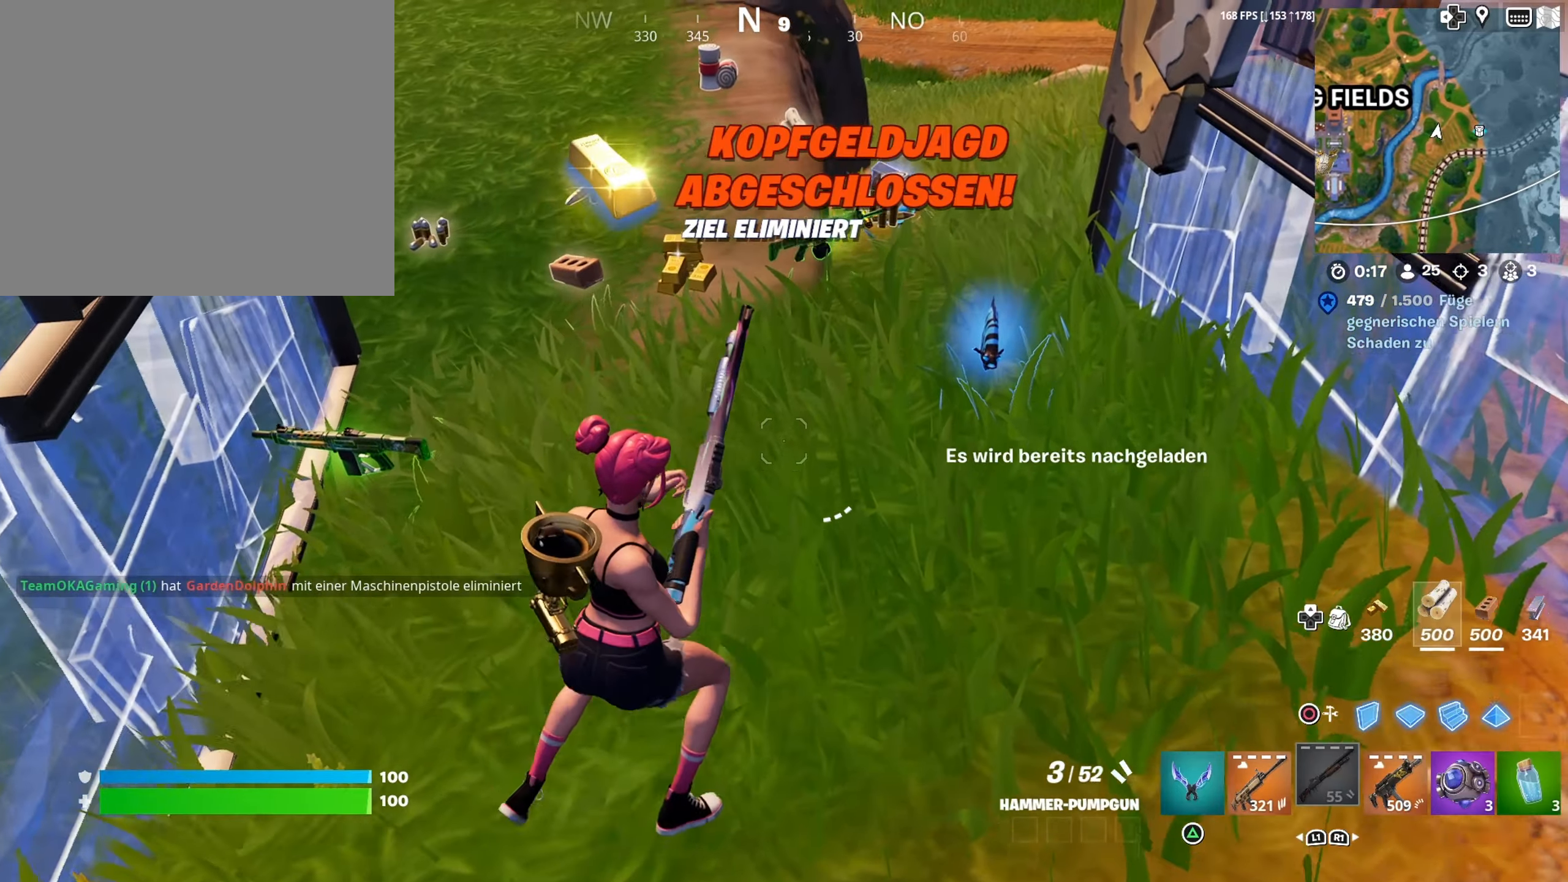
{"buttons": [], "left_stick": "up", "right_stick": "left", "events": [[416, "right_stick", "left"]]}
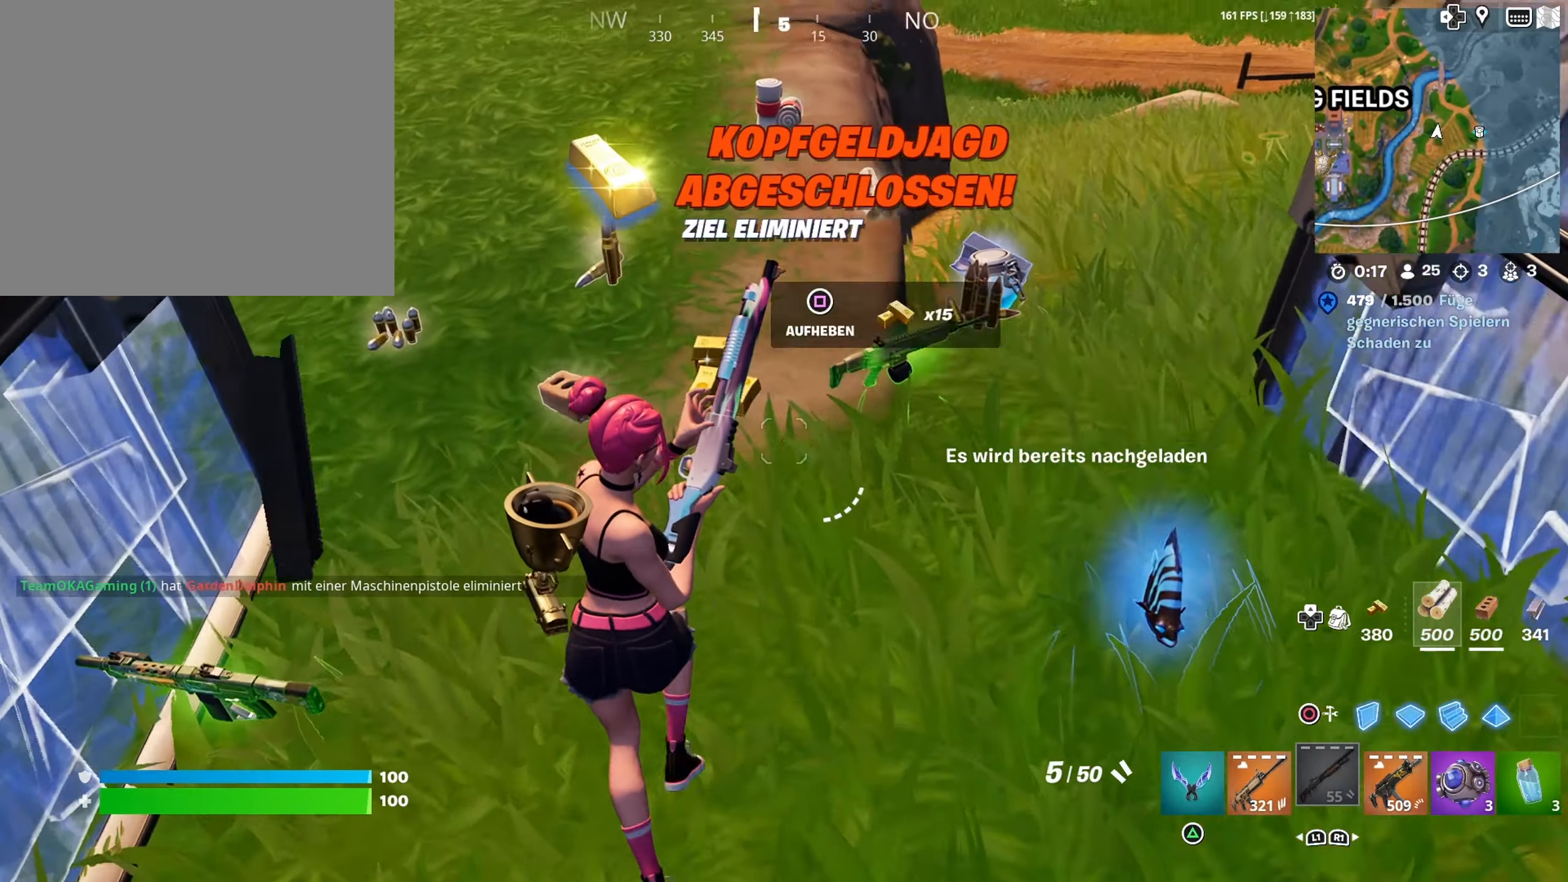
{"buttons": [], "left_stick": "up-left", "right_stick": "center", "events": [[66, "right_stick", "center"], [316, "right_stick", "up-left"], [433, "left_stick", "up-left"], [466, "right_stick", "center"]]}
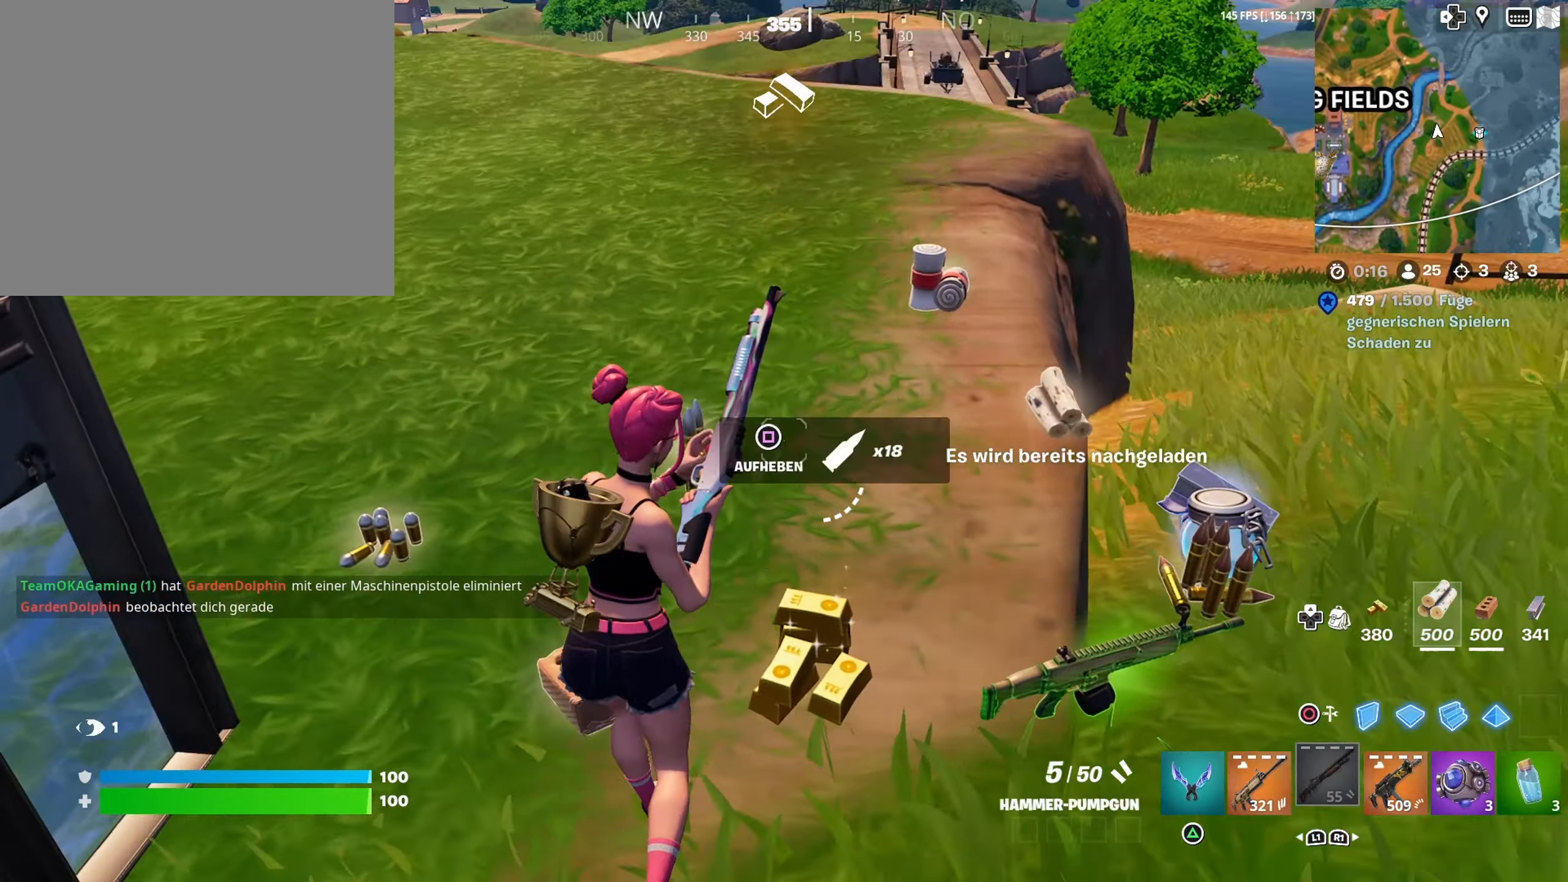
{"buttons": [], "left_stick": "down", "right_stick": "center", "events": [[50, "right_stick", "left"], [150, "right_stick", "center"], [283, "SQUARE", "down"], [283, "left_stick", "down-left"], [383, "SQUARE", "up"], [450, "left_stick", "down"]]}
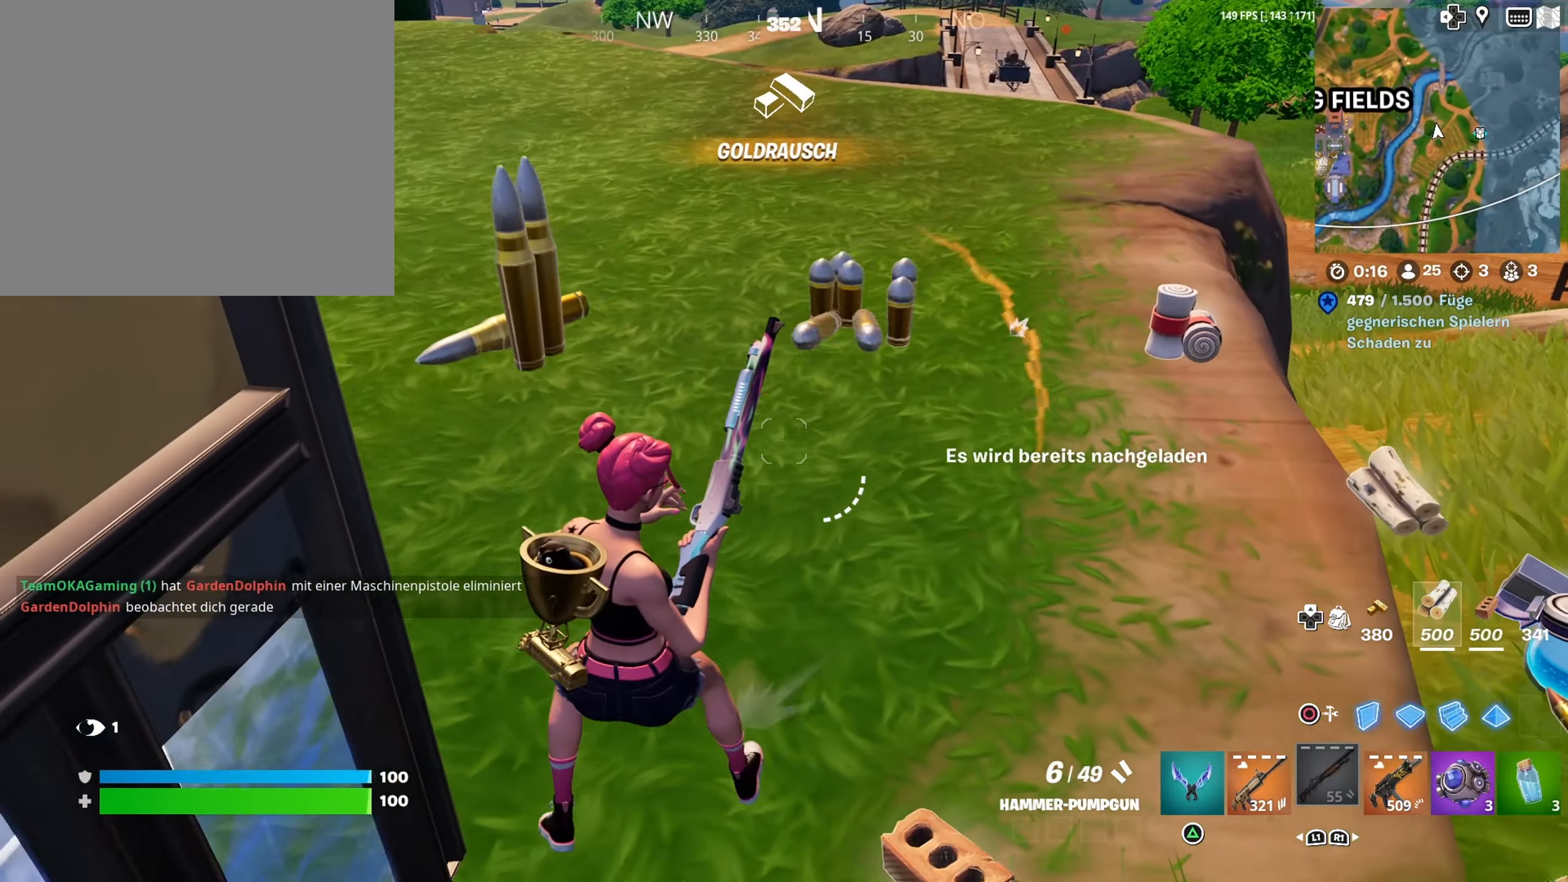
{"buttons": [], "left_stick": "up-right", "right_stick": "up", "events": [[16, "left_stick", "down-right"], [33, "right_stick", "down"], [133, "right_stick", "right"], [183, "left_stick", "right"], [216, "right_stick", "up-right"], [333, "right_stick", "center"], [416, "left_stick", "up-right"], [450, "right_stick", "up"]]}
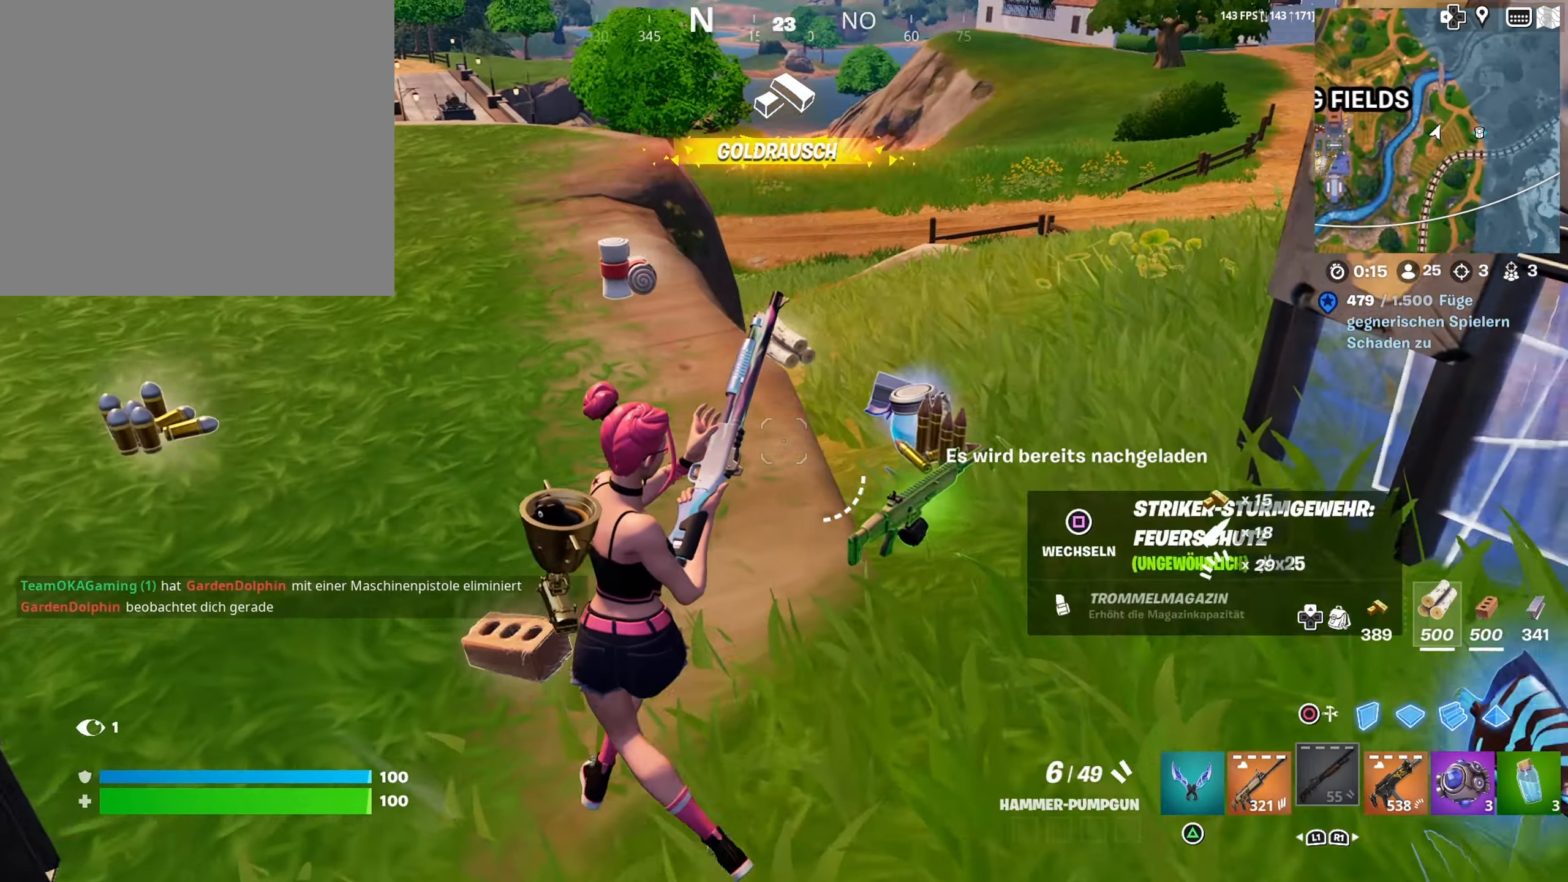
{"buttons": ["SQUARE"], "left_stick": "down-right", "right_stick": "center", "events": [[16, "left_stick", "up"], [66, "right_stick", "center"], [133, "right_stick", "left"], [216, "left_stick", "center"], [233, "right_stick", "center"], [333, "left_stick", "down-right"], [466, "SQUARE", "down"]]}
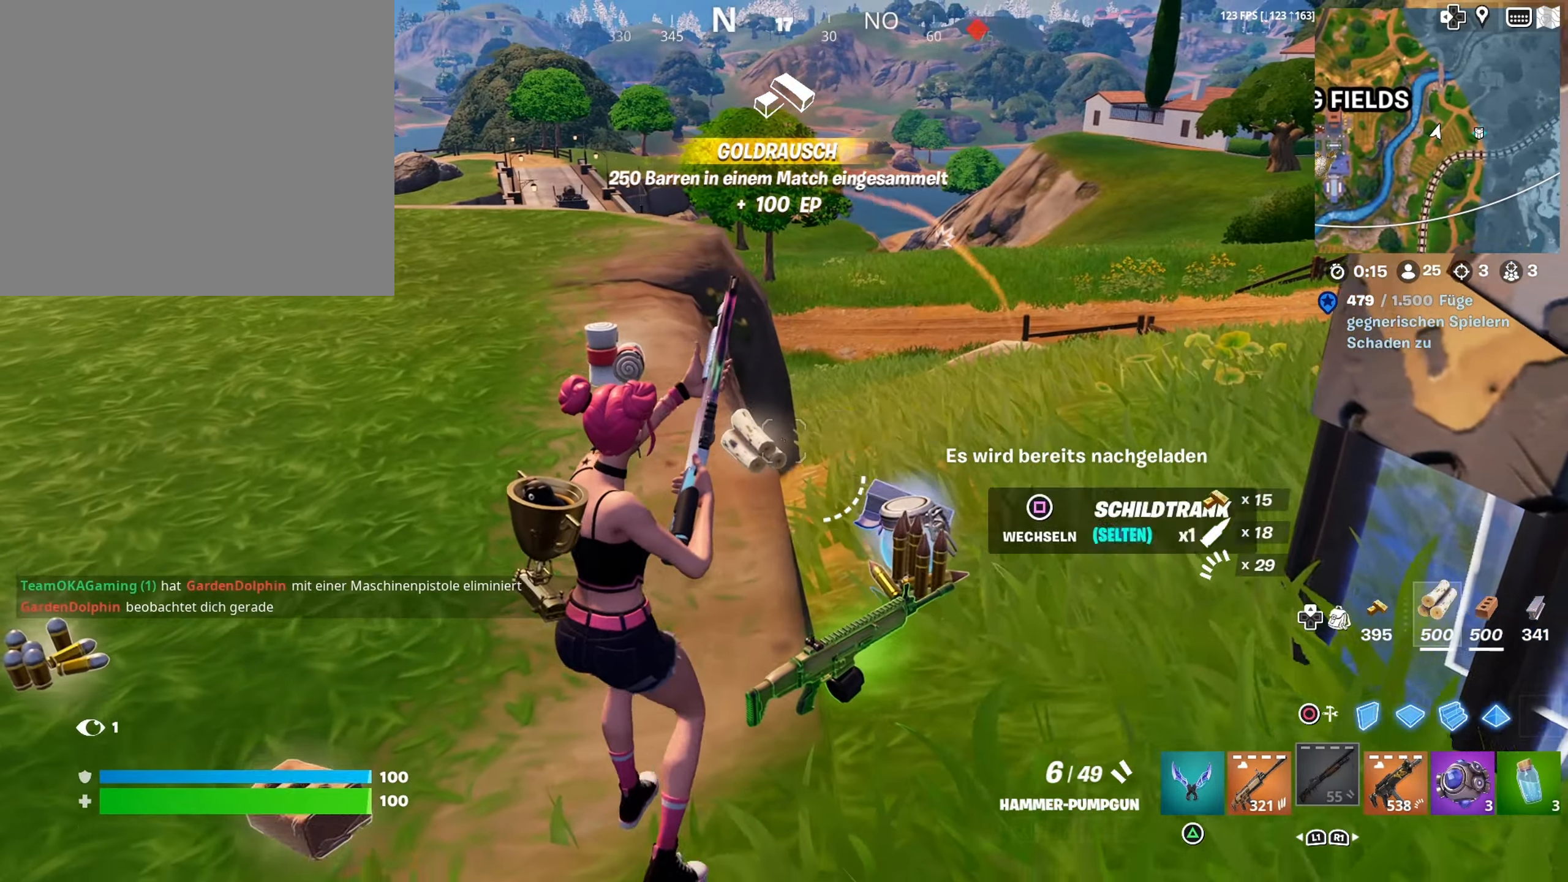
{"buttons": [], "left_stick": "up-right", "right_stick": "down-left", "events": [[50, "SQUARE", "up"], [433, "left_stick", "up-right"], [450, "right_stick", "down-left"]]}
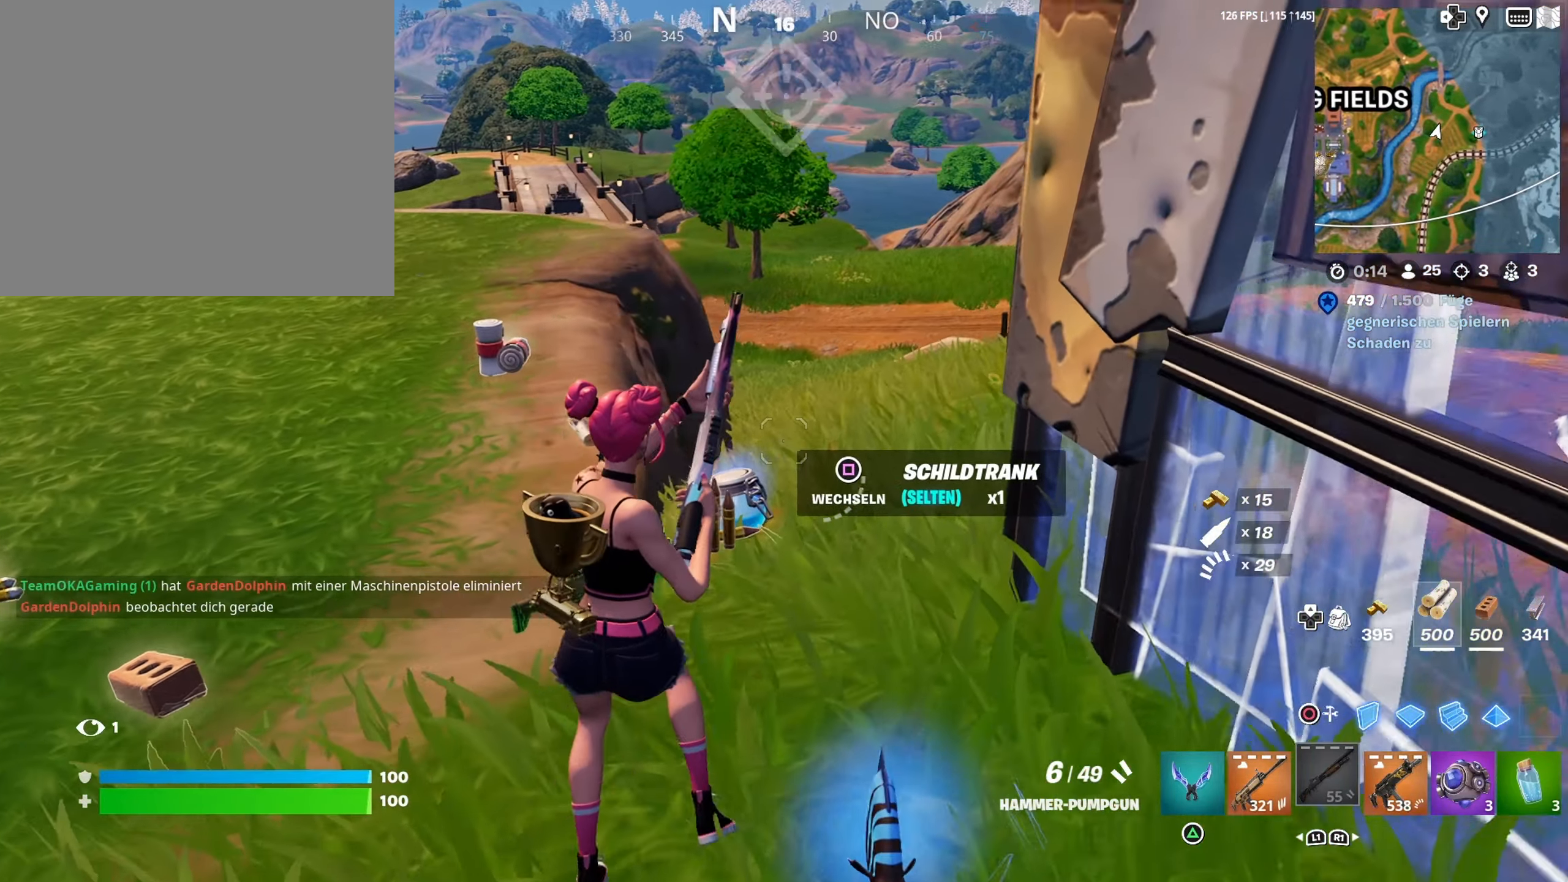
{"buttons": [], "left_stick": "up-left", "right_stick": "up-left", "events": [[16, "left_stick", "up"], [133, "right_stick", "center"], [183, "L3", "down"], [283, "L3", "up"], [283, "right_stick", "left"], [316, "left_stick", "up-left"], [466, "right_stick", "up-left"]]}